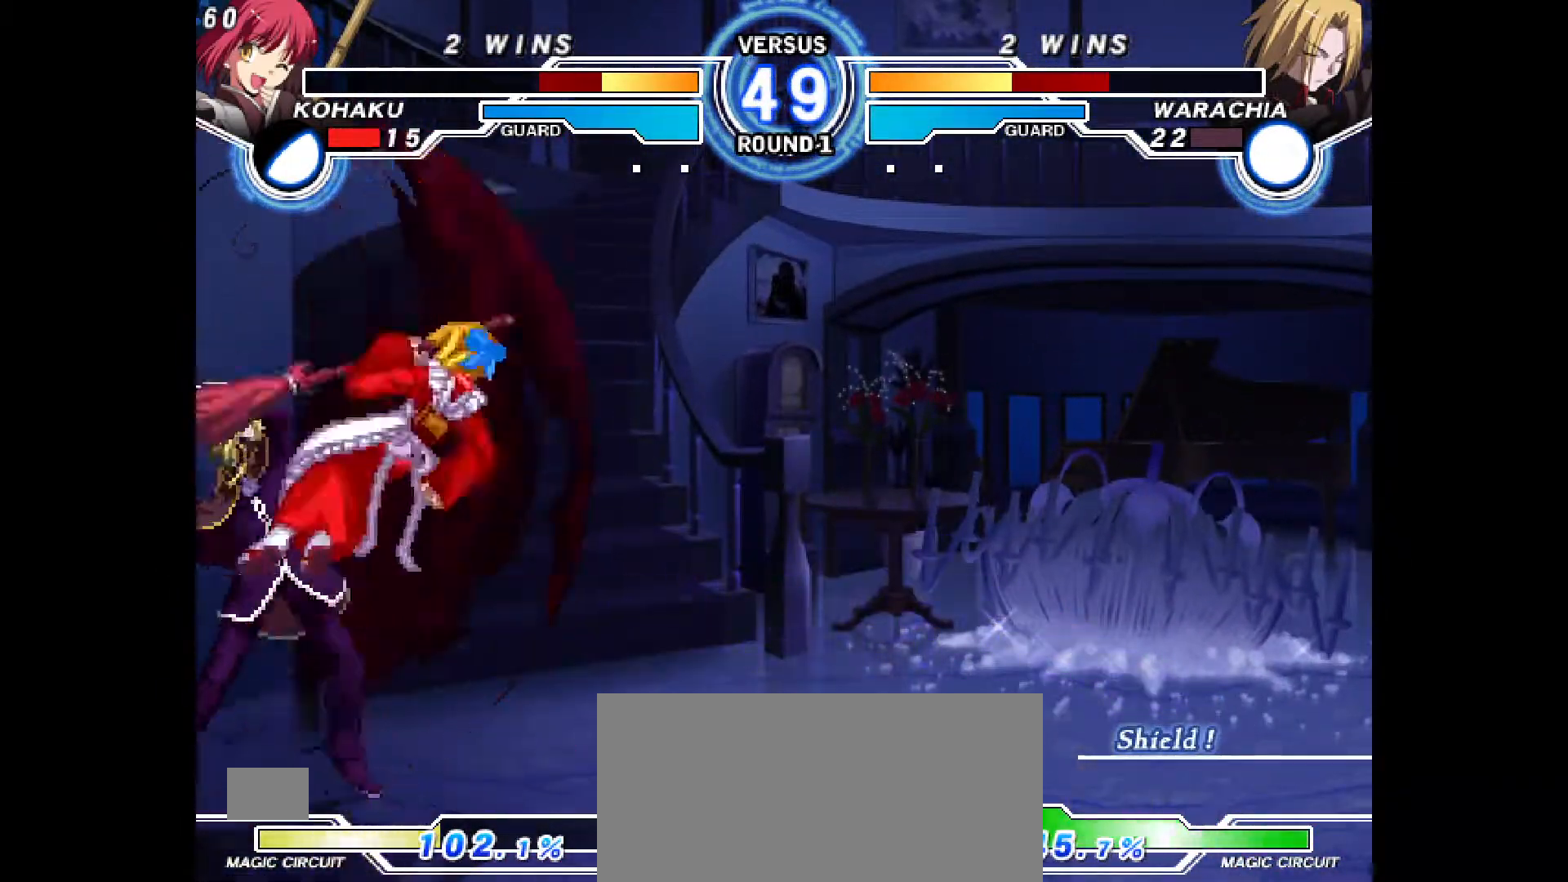
Gameplay with a controller (PlayStation layout); each line is a JSON object with the inputs held at the frame after it. "events" lists button and stick changes between this image and that frame as [ms after this image, input, new state], when the widget could be followed in between. Not read: HOME L3 R3 other_buttons.
{"buttons": [], "events": [[183, "DPAD_UP", "up"], [200, "DPAD_RIGHT", "up"], [283, "R2", "down"], [333, "R2", "up"], [450, "DPAD_LEFT", "down"], [500, "DPAD_LEFT", "up"]]}
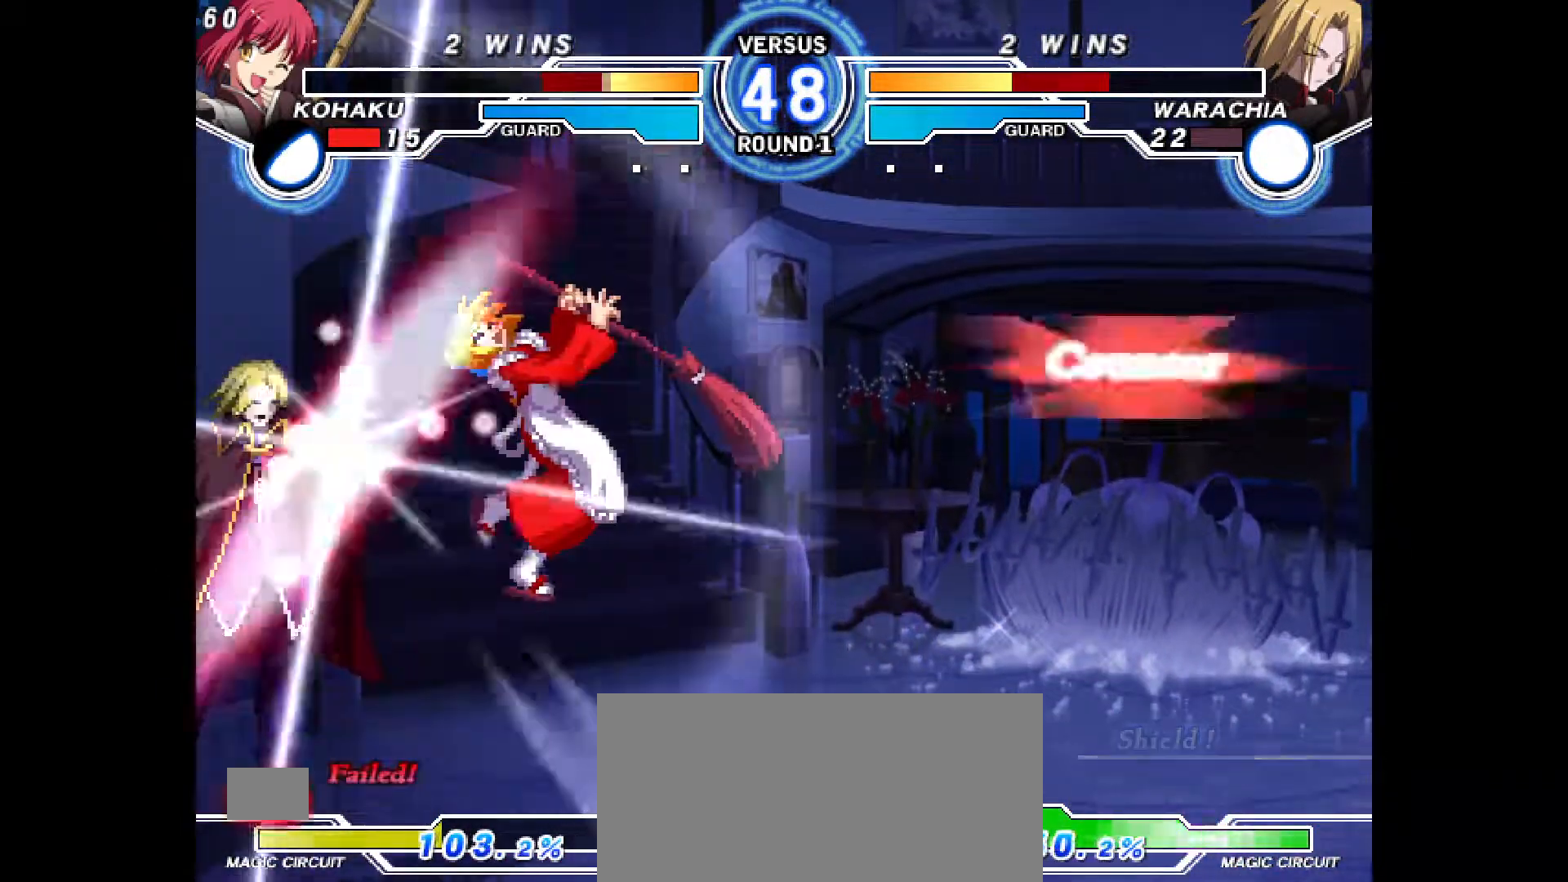
{"buttons": ["DPAD_RIGHT"], "events": [[67, "DPAD_LEFT", "down"], [233, "DPAD_LEFT", "up"], [283, "DPAD_RIGHT", "down"], [367, "CIRCLE", "down"], [367, "CROSS", "down"], [400, "CIRCLE", "up"], [400, "CROSS", "up"]]}
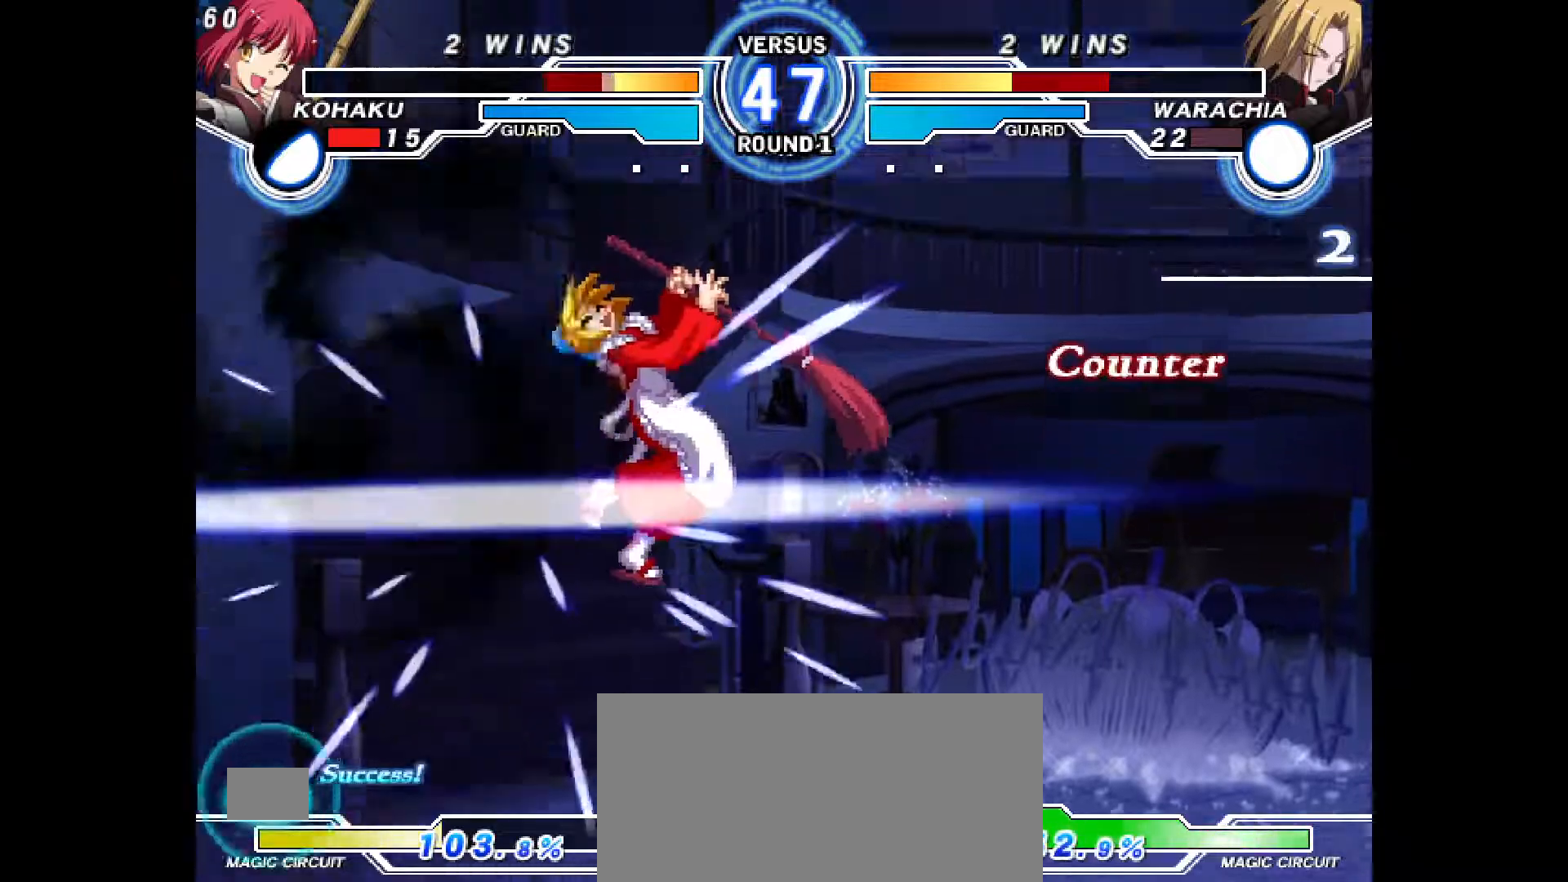
{"buttons": [], "events": [[217, "CIRCLE", "down"], [217, "CROSS", "down"], [300, "CROSS", "up"], [317, "CIRCLE", "up"], [333, "DPAD_RIGHT", "up"], [383, "CIRCLE", "down"], [383, "CROSS", "down"], [400, "DPAD_RIGHT", "down"], [433, "CROSS", "up"], [483, "CIRCLE", "up"], [483, "DPAD_RIGHT", "up"]]}
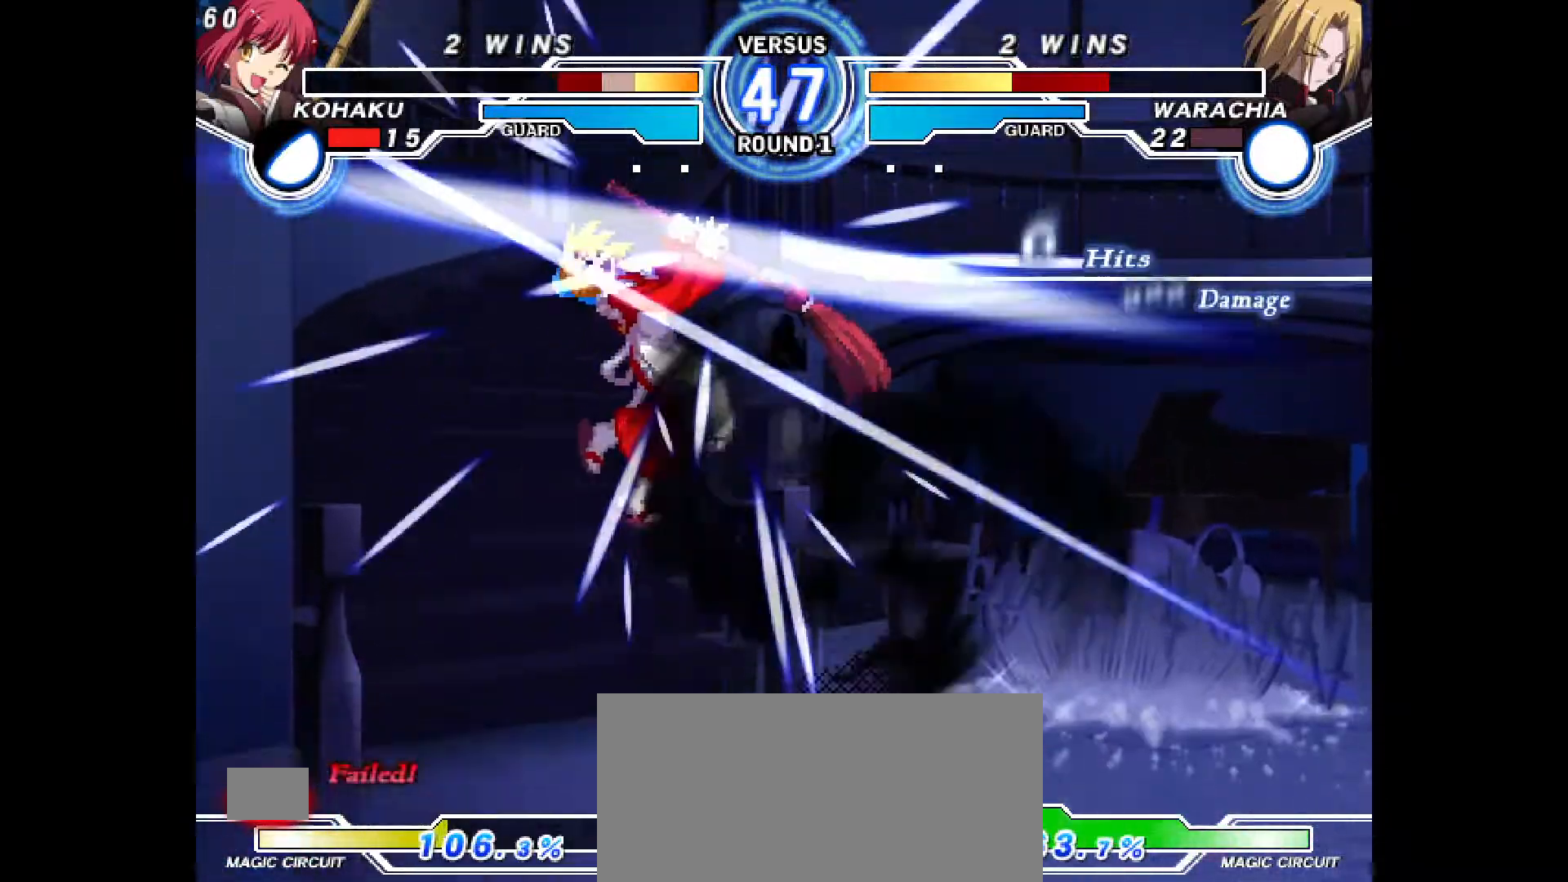
{"buttons": [], "events": [[17, "CIRCLE", "down"], [33, "CROSS", "down"], [50, "DPAD_LEFT", "down"], [83, "CIRCLE", "up"], [83, "CROSS", "up"], [150, "DPAD_LEFT", "up"], [183, "CIRCLE", "down"], [183, "CROSS", "down"], [217, "CIRCLE", "up"], [217, "CROSS", "up"], [250, "DPAD_RIGHT", "down"], [300, "DPAD_RIGHT", "up"]]}
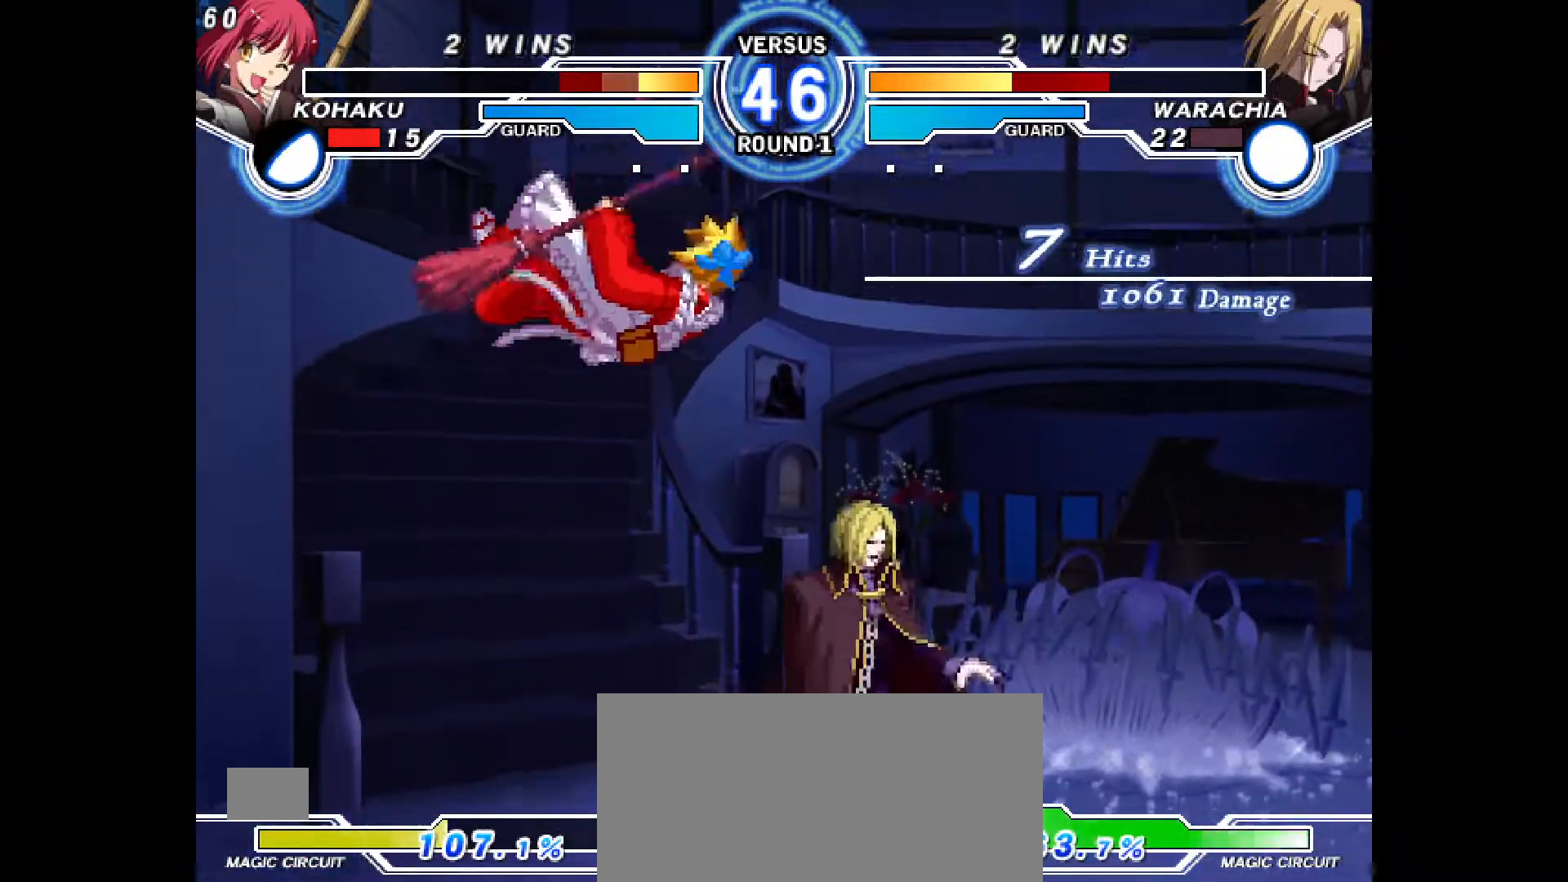
{"buttons": [], "events": []}
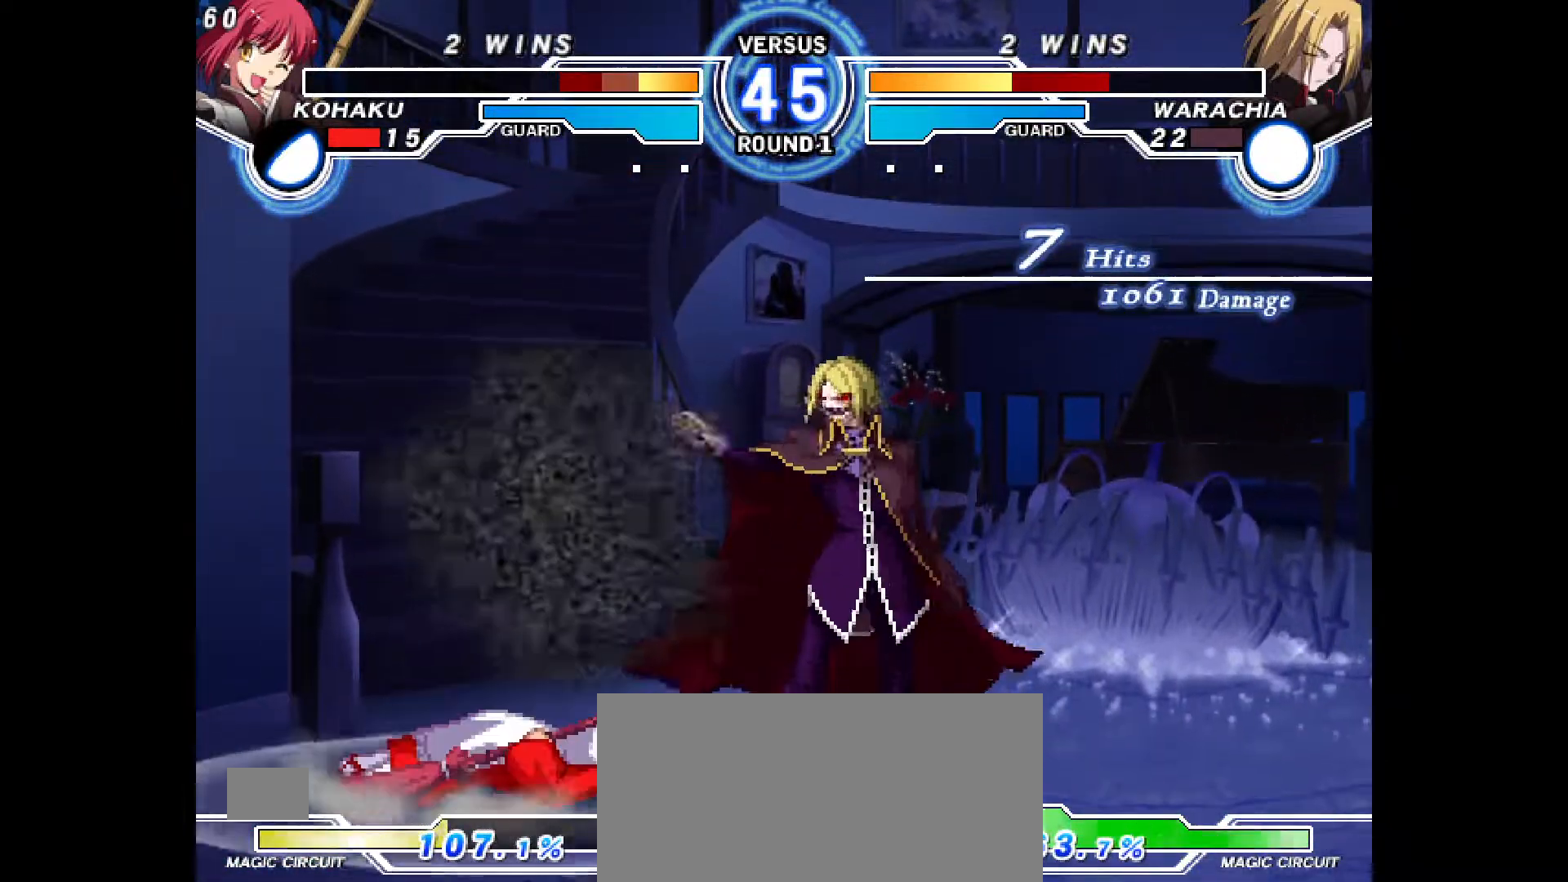
{"buttons": ["L1", "DPAD_DOWN", "DPAD_LEFT"], "events": [[400, "DPAD_LEFT", "down"], [433, "DPAD_DOWN", "down"], [500, "L1", "down"]]}
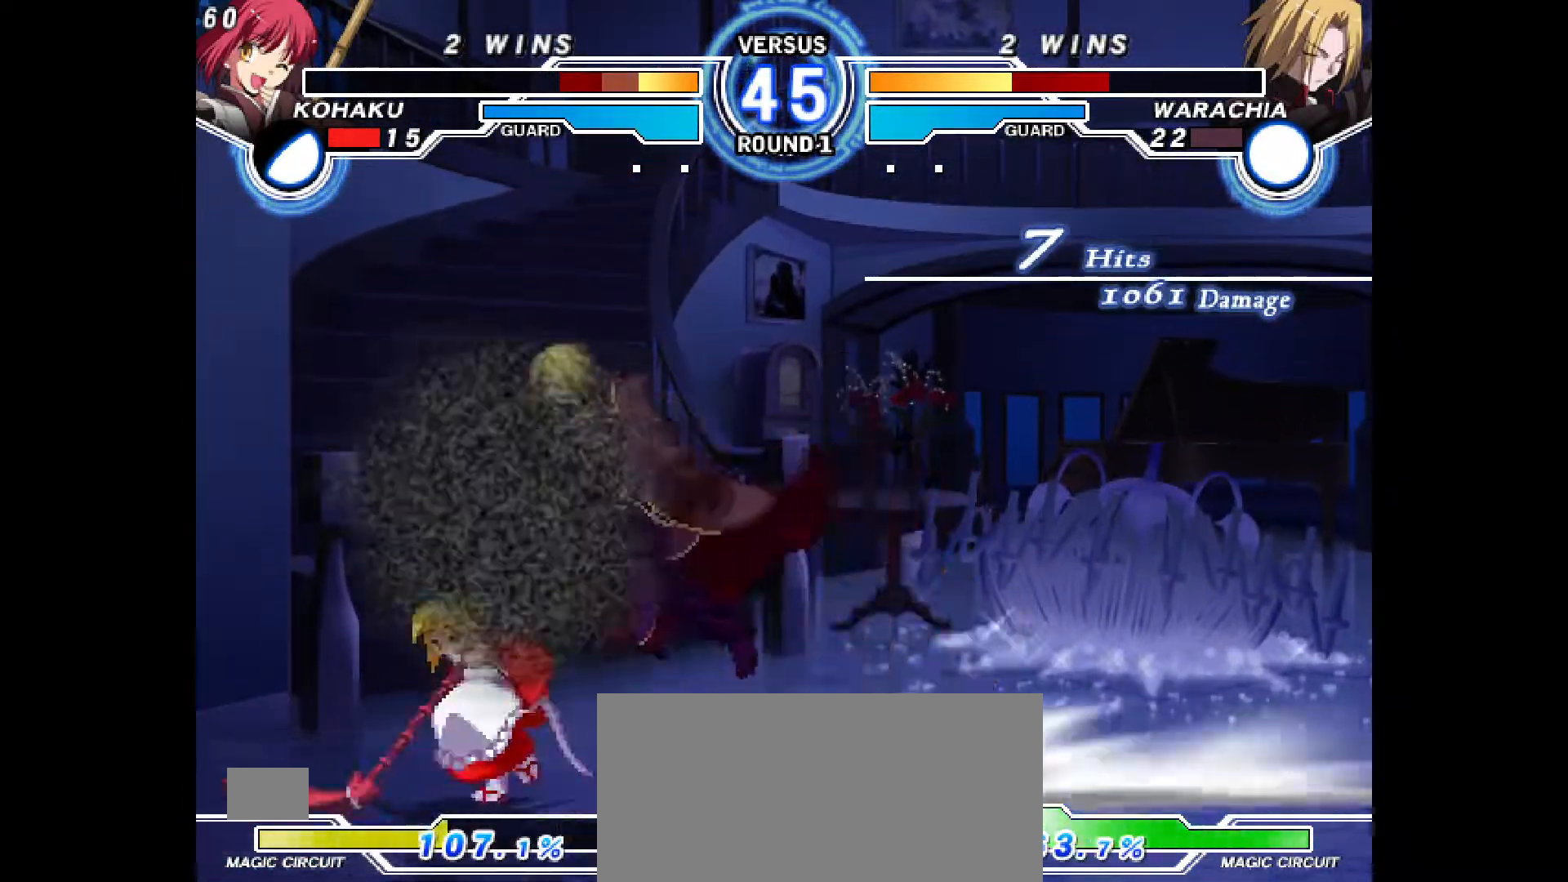
{"buttons": ["DPAD_DOWN", "DPAD_LEFT"]}
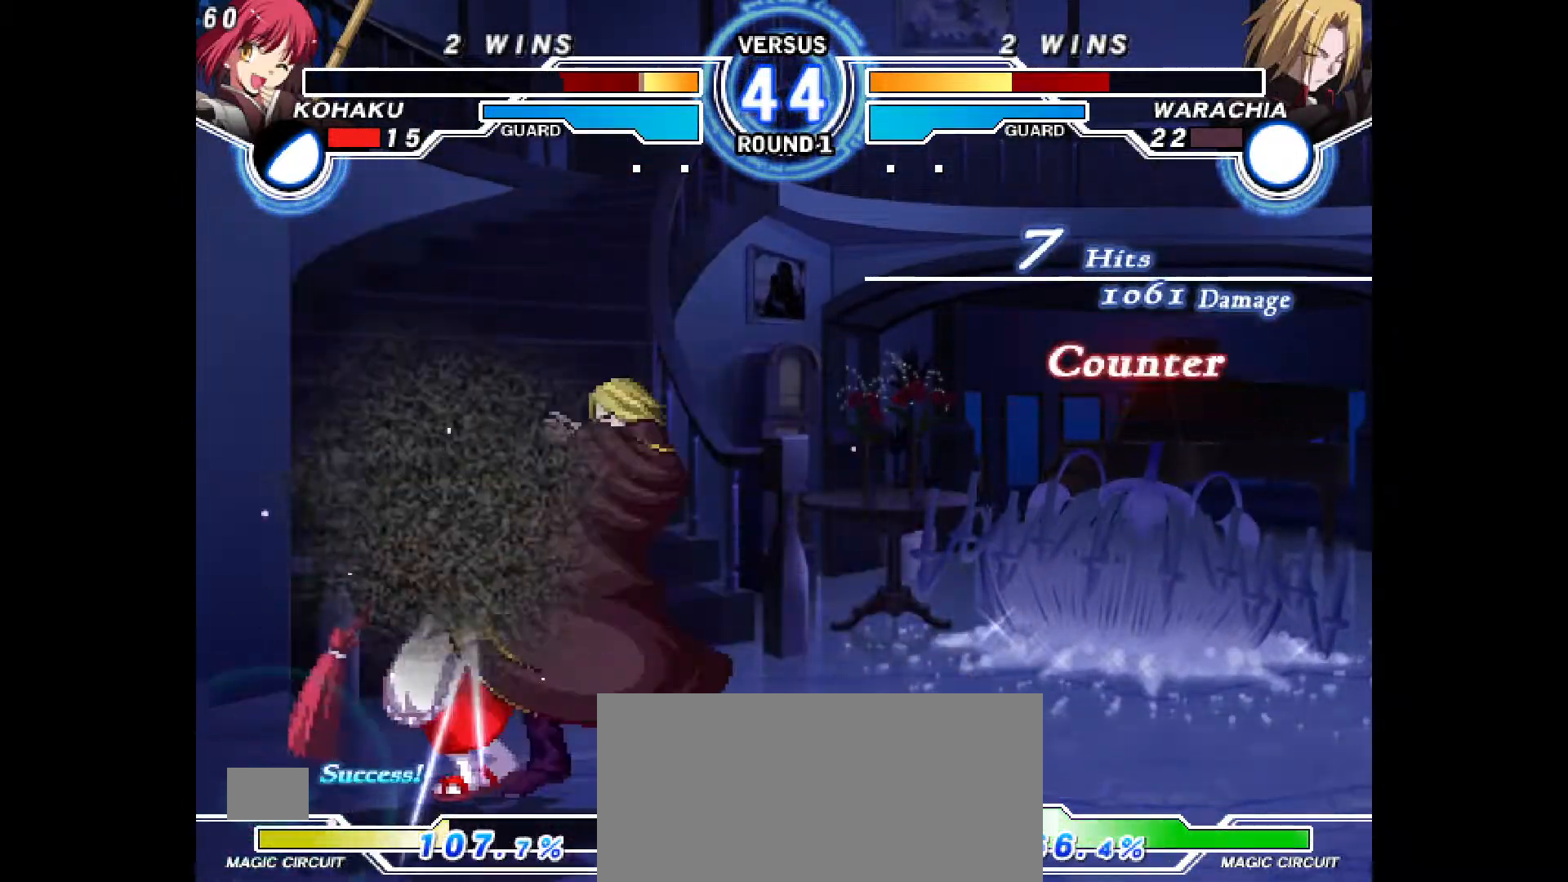
{"buttons": ["CROSS", "CIRCLE", "DPAD_LEFT"], "events": [[383, "CROSS", "down"], [400, "CIRCLE", "down"], [450, "DPAD_DOWN", "up"]]}
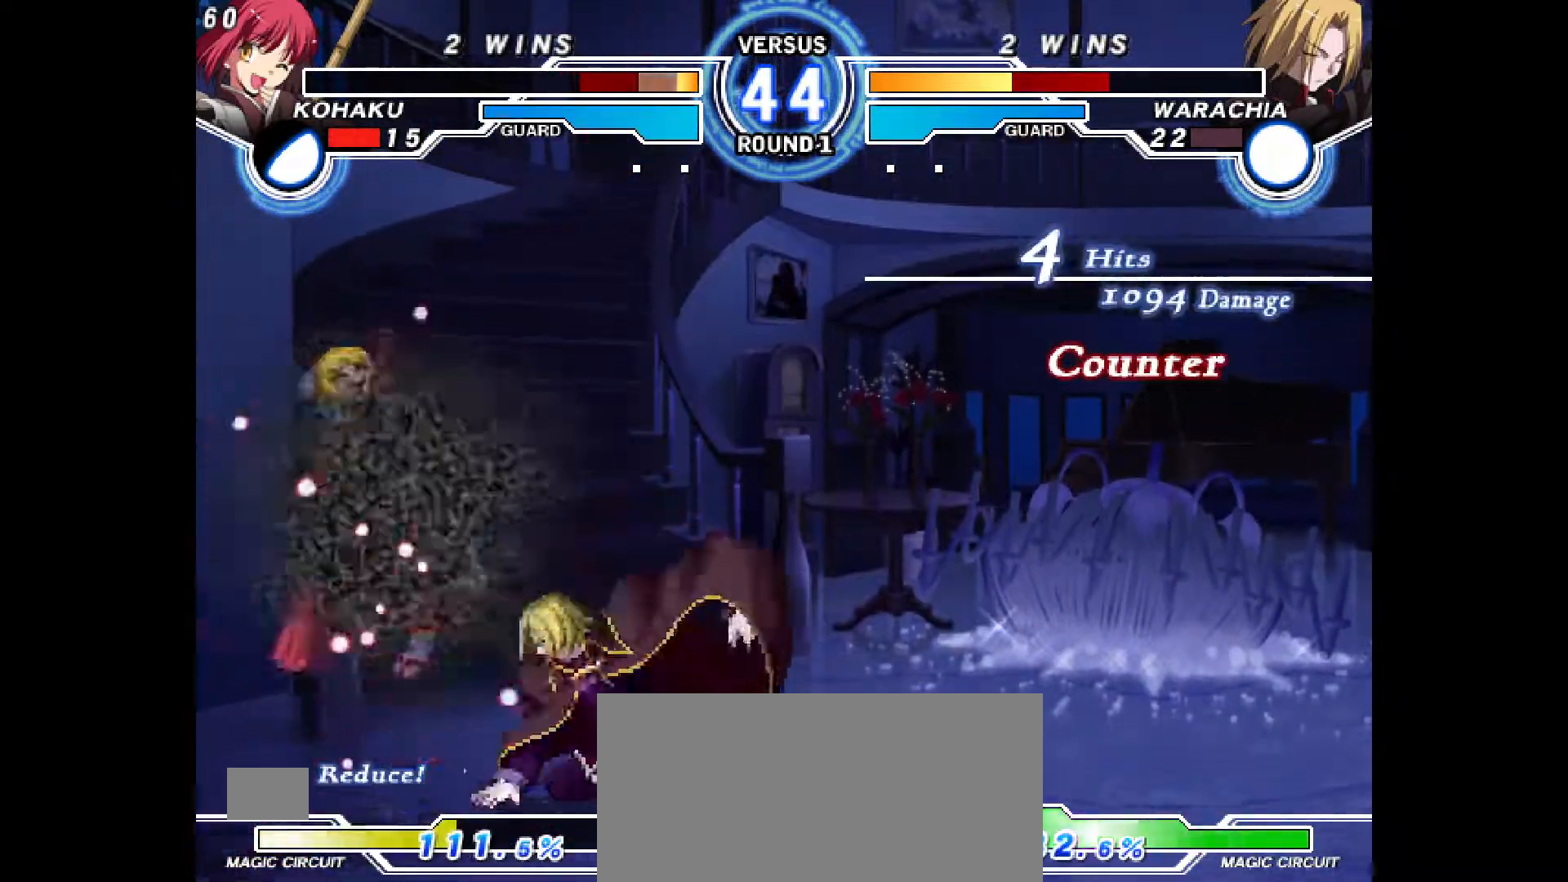
{"buttons": ["CROSS", "CIRCLE"], "events": [[17, "CIRCLE", "up"], [17, "CROSS", "up"], [100, "CIRCLE", "down"], [100, "CROSS", "down"], [183, "CIRCLE", "up"], [183, "CROSS", "up"], [233, "DPAD_LEFT", "up"], [283, "CIRCLE", "down"], [283, "CROSS", "down"], [317, "DPAD_LEFT", "down"], [383, "CIRCLE", "up"], [383, "CROSS", "up"], [433, "DPAD_LEFT", "up"], [483, "CIRCLE", "down"], [483, "CROSS", "down"]]}
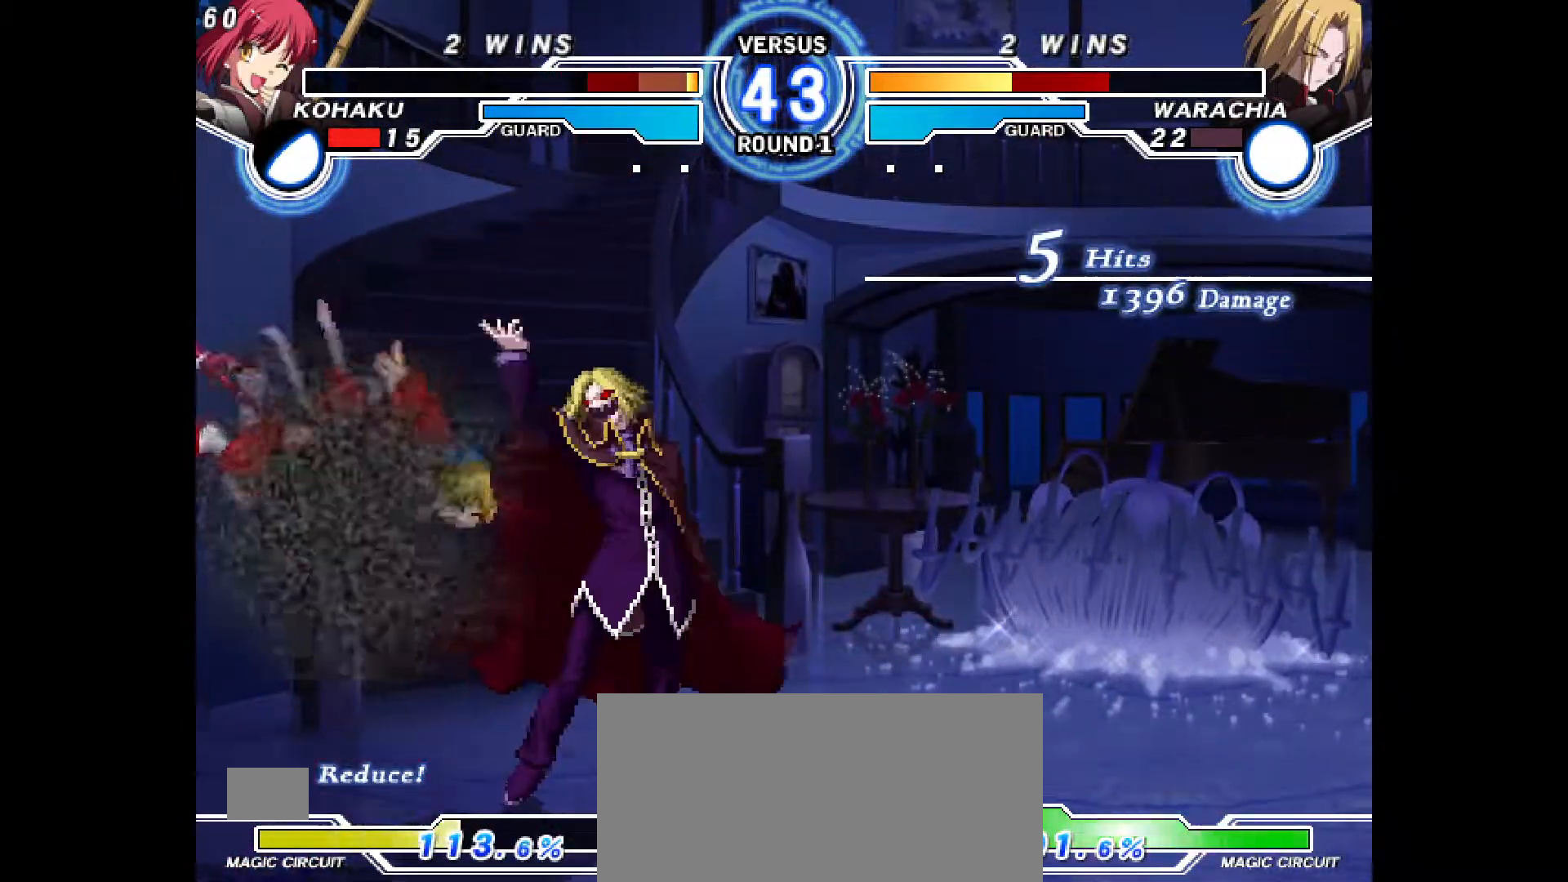
{"buttons": [], "events": [[17, "DPAD_LEFT", "down"], [100, "CIRCLE", "up"], [100, "CROSS", "up"], [167, "DPAD_LEFT", "up"], [200, "CIRCLE", "down"], [200, "CROSS", "down"], [267, "DPAD_LEFT", "down"], [333, "CIRCLE", "up"], [333, "CROSS", "up"], [367, "DPAD_LEFT", "up"]]}
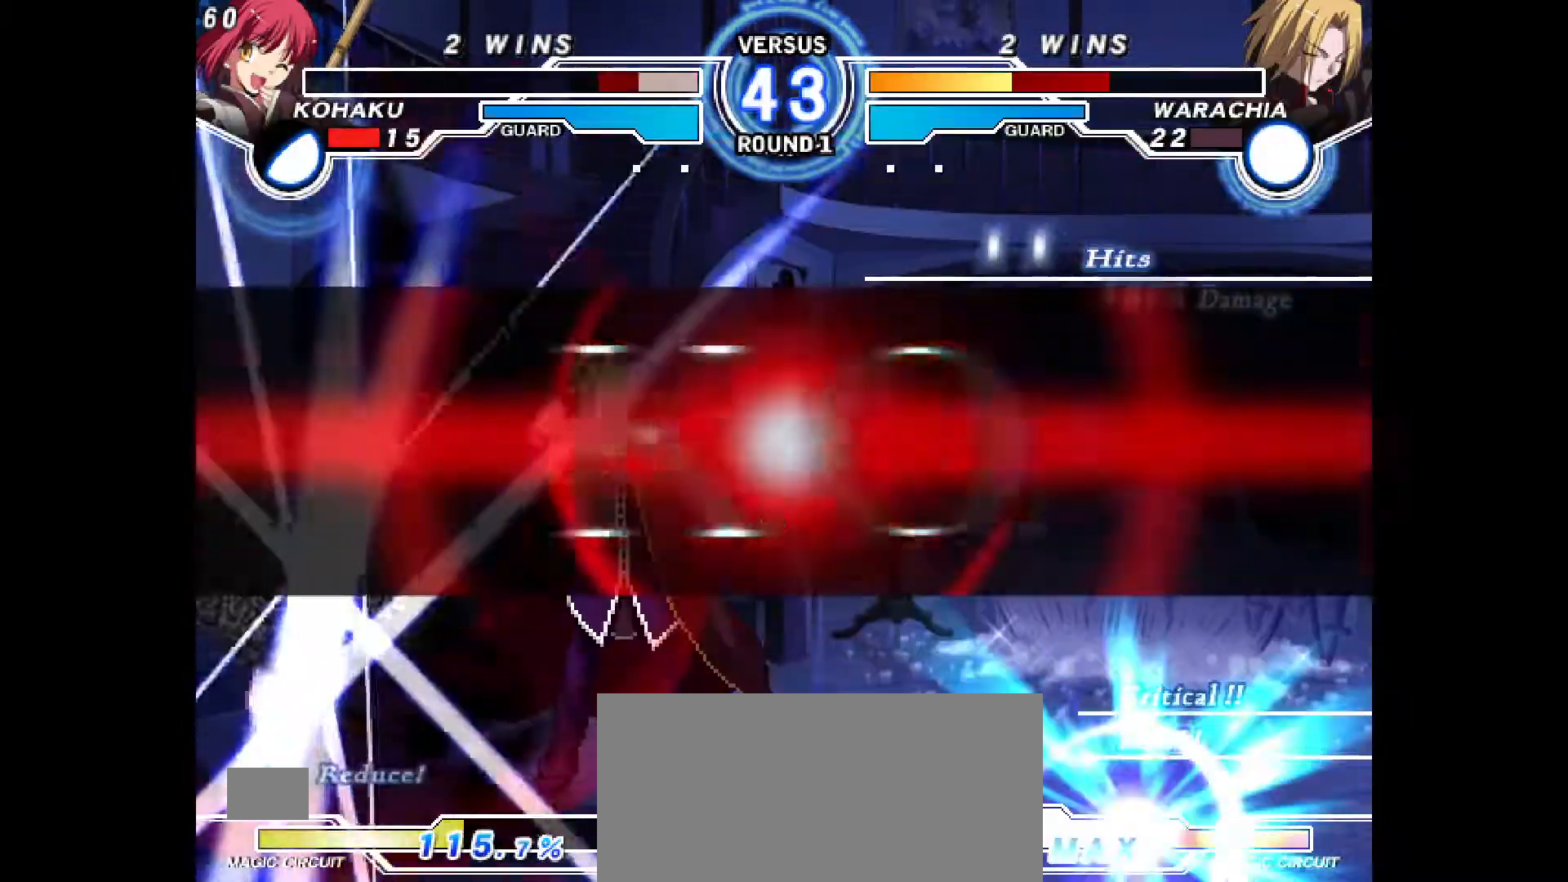
{"buttons": [], "events": []}
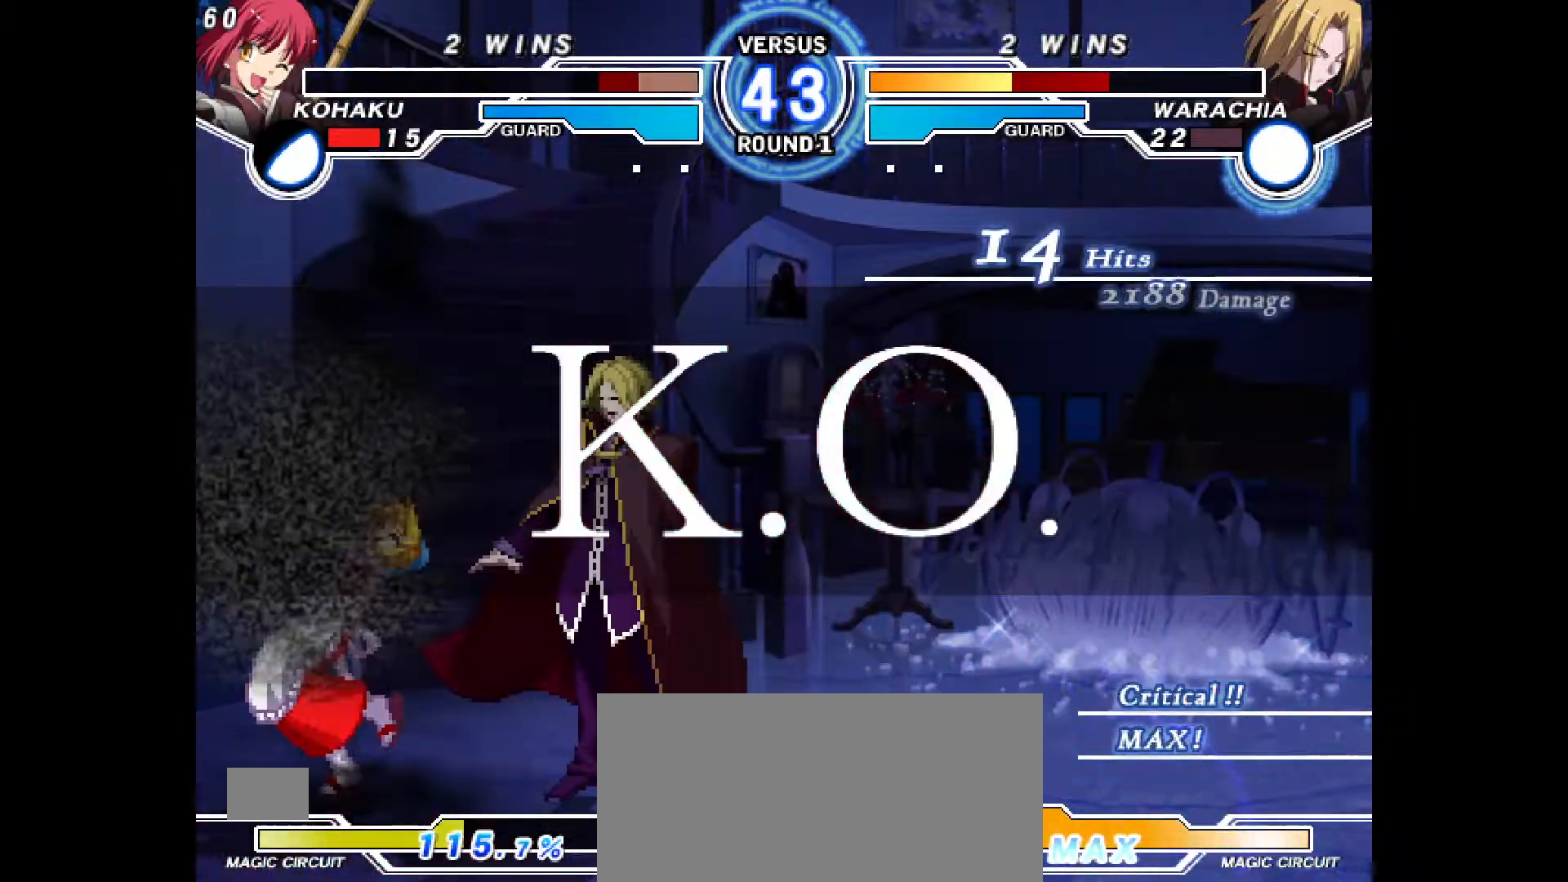
{"buttons": ["CROSS"], "events": [[450, "CROSS", "down"]]}
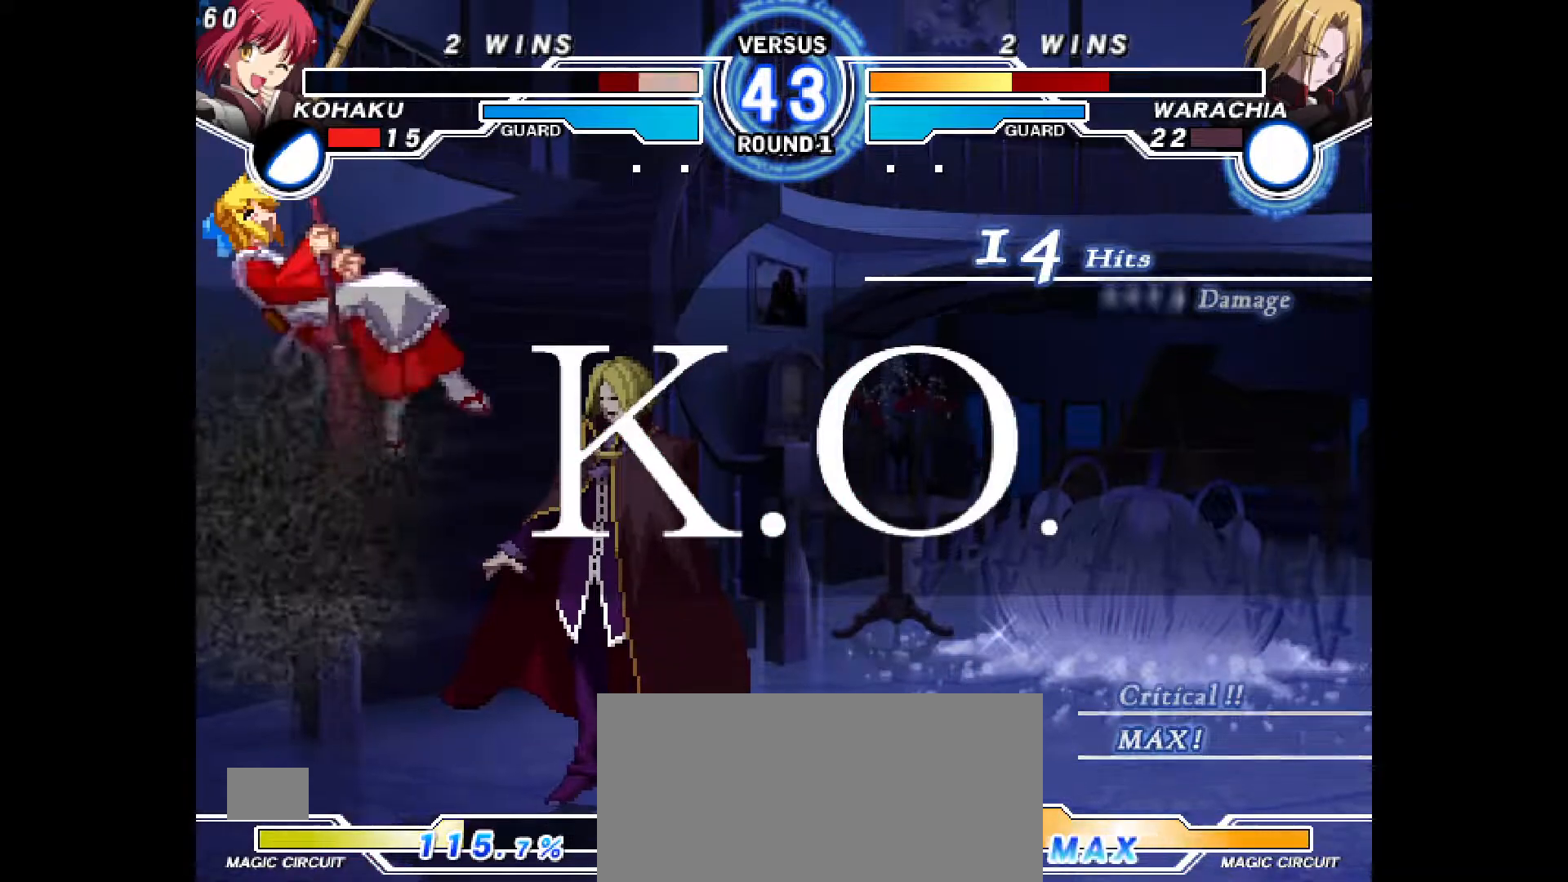
{"buttons": ["CROSS"], "events": [[67, "CROSS", "up"], [183, "CROSS", "down"], [267, "CROSS", "up"], [383, "CROSS", "down"]]}
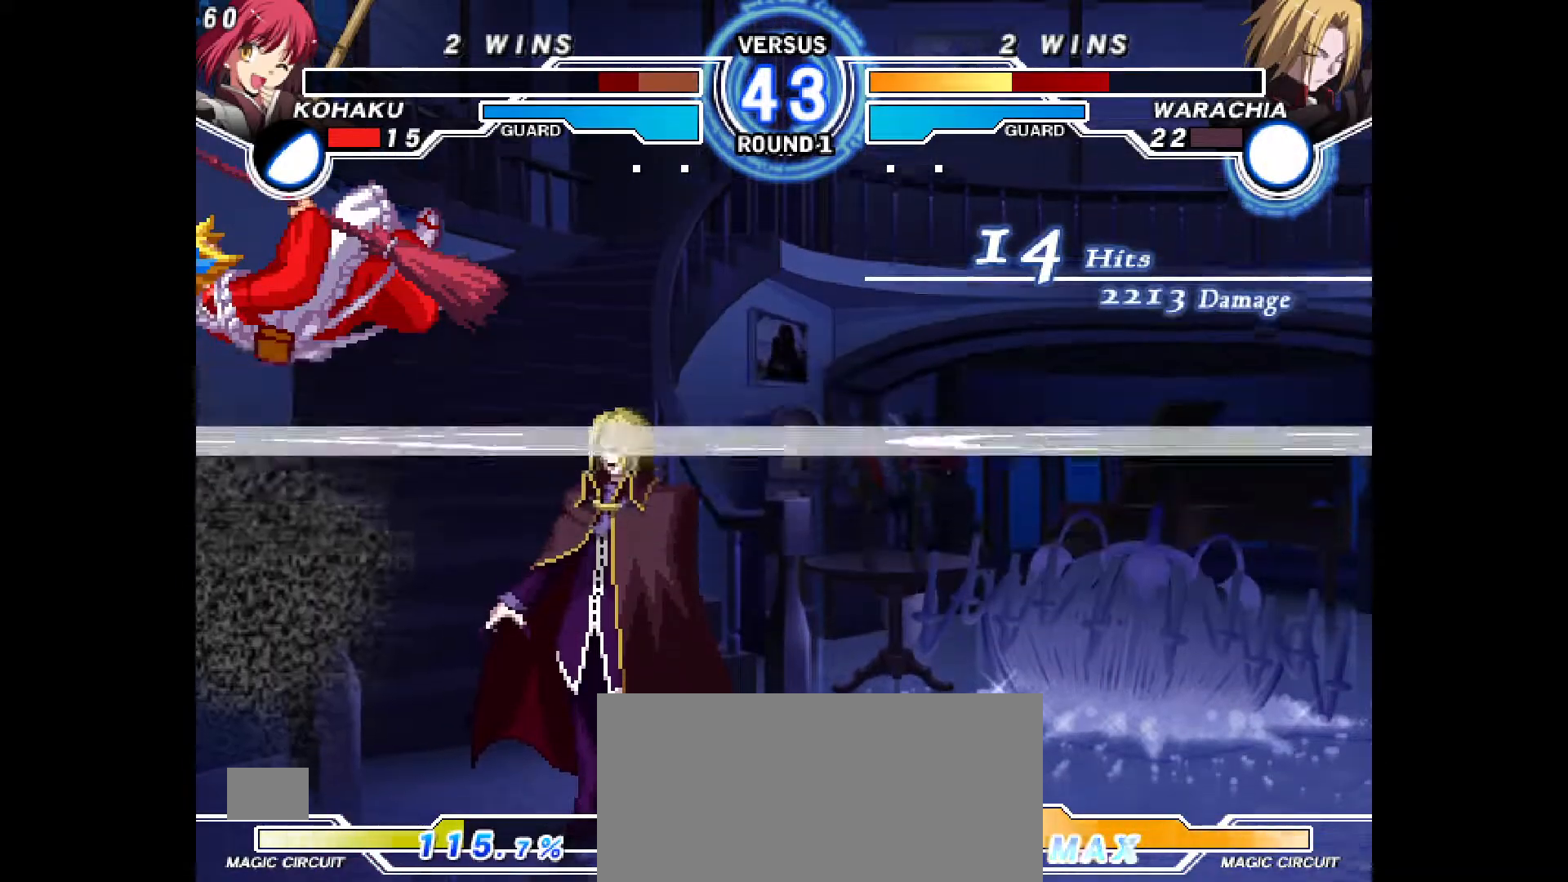
{"buttons": [], "events": [[17, "CROSS", "up"], [117, "CROSS", "down"], [217, "CROSS", "up"], [317, "CROSS", "down"], [417, "CROSS", "up"]]}
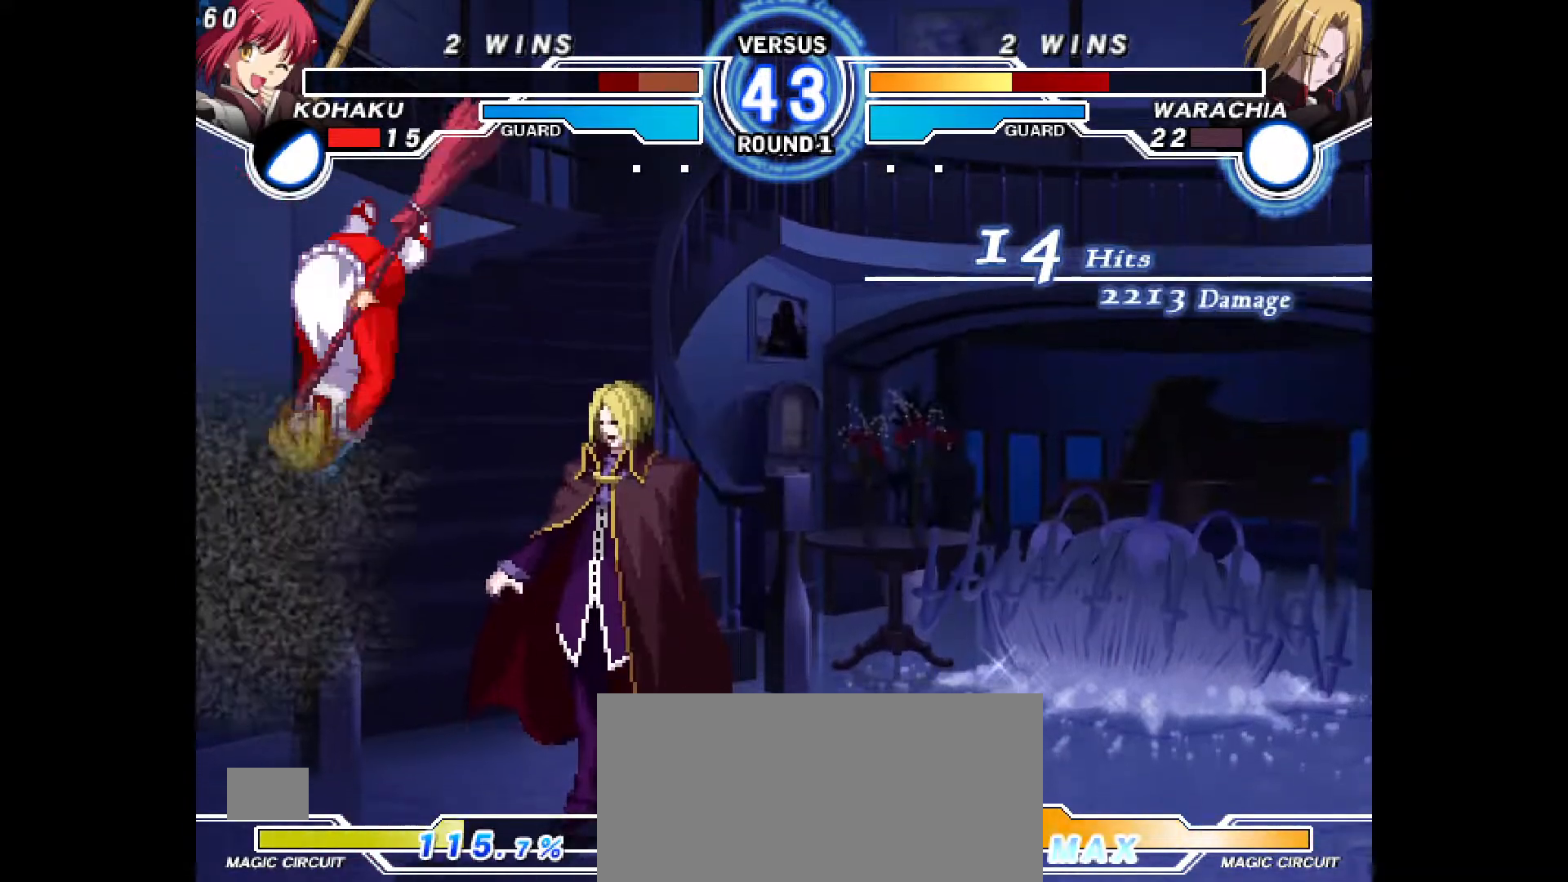
{"buttons": ["CROSS"], "events": [[33, "CROSS", "down"], [133, "CROSS", "up"], [250, "CROSS", "down"], [350, "CROSS", "up"], [450, "CROSS", "down"]]}
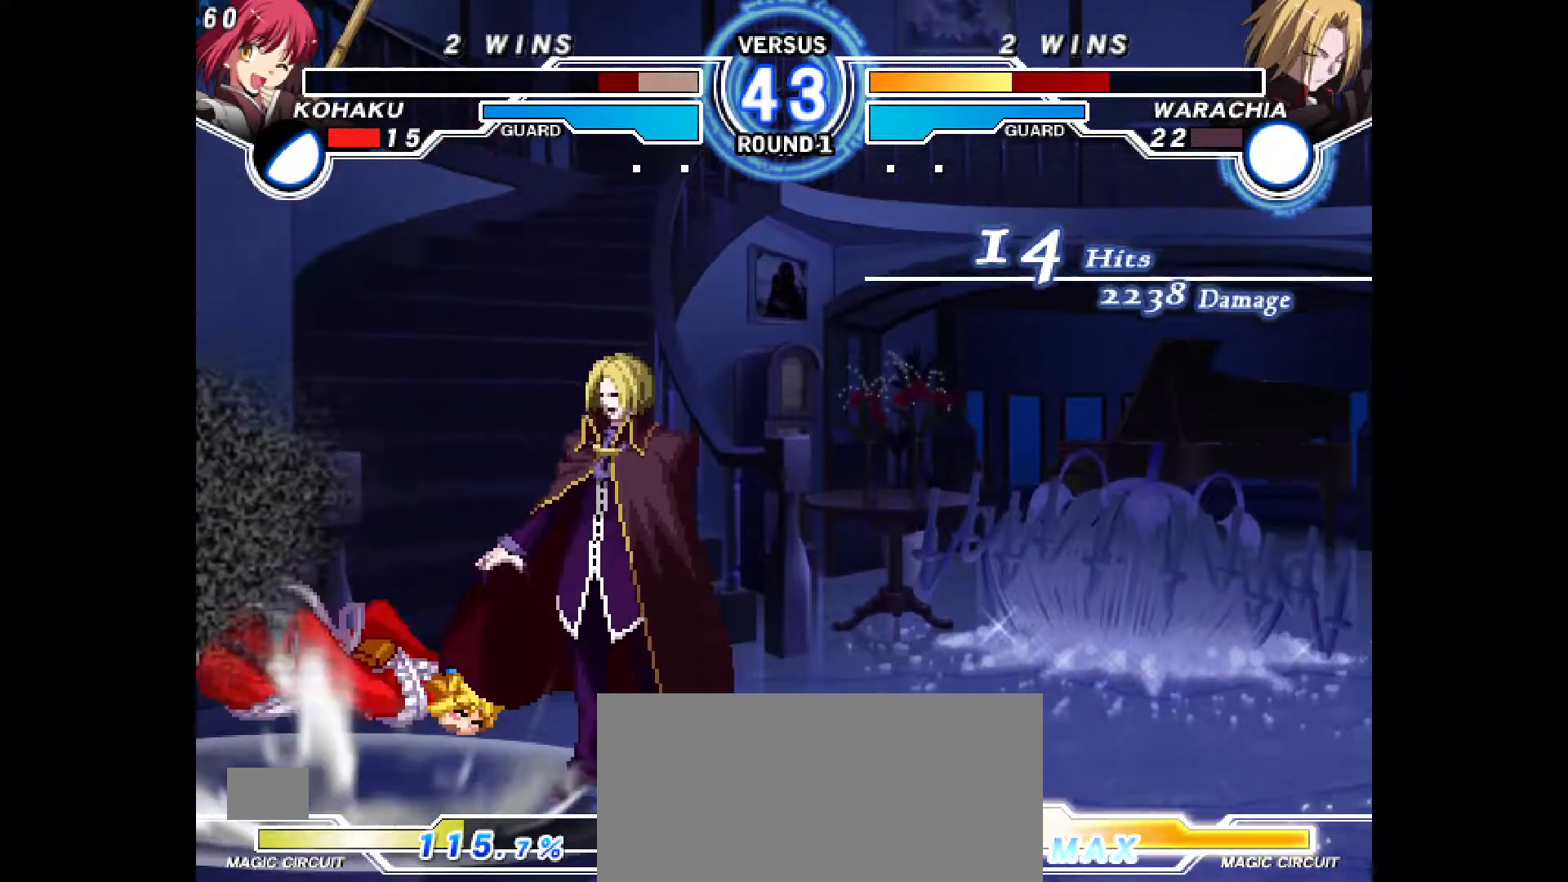
{"buttons": [], "events": [[33, "CROSS", "up"], [150, "CROSS", "down"], [233, "CROSS", "up"], [367, "CROSS", "down"], [433, "CROSS", "up"]]}
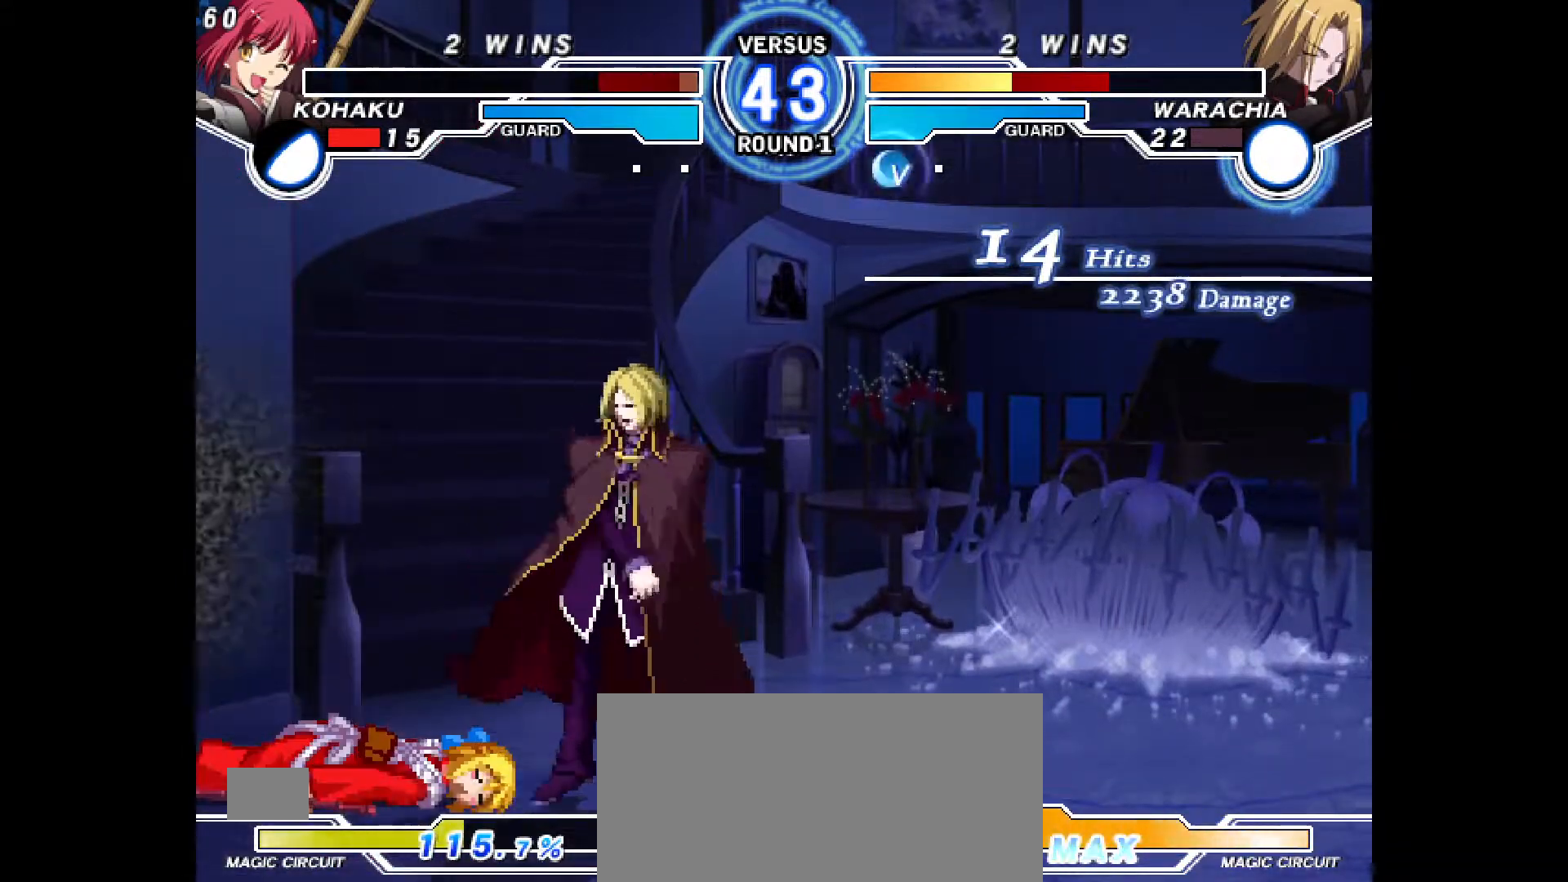
{"buttons": ["CROSS"], "events": [[33, "CROSS", "down"], [133, "CROSS", "up"], [233, "CROSS", "down"], [333, "CROSS", "up"], [433, "CROSS", "down"]]}
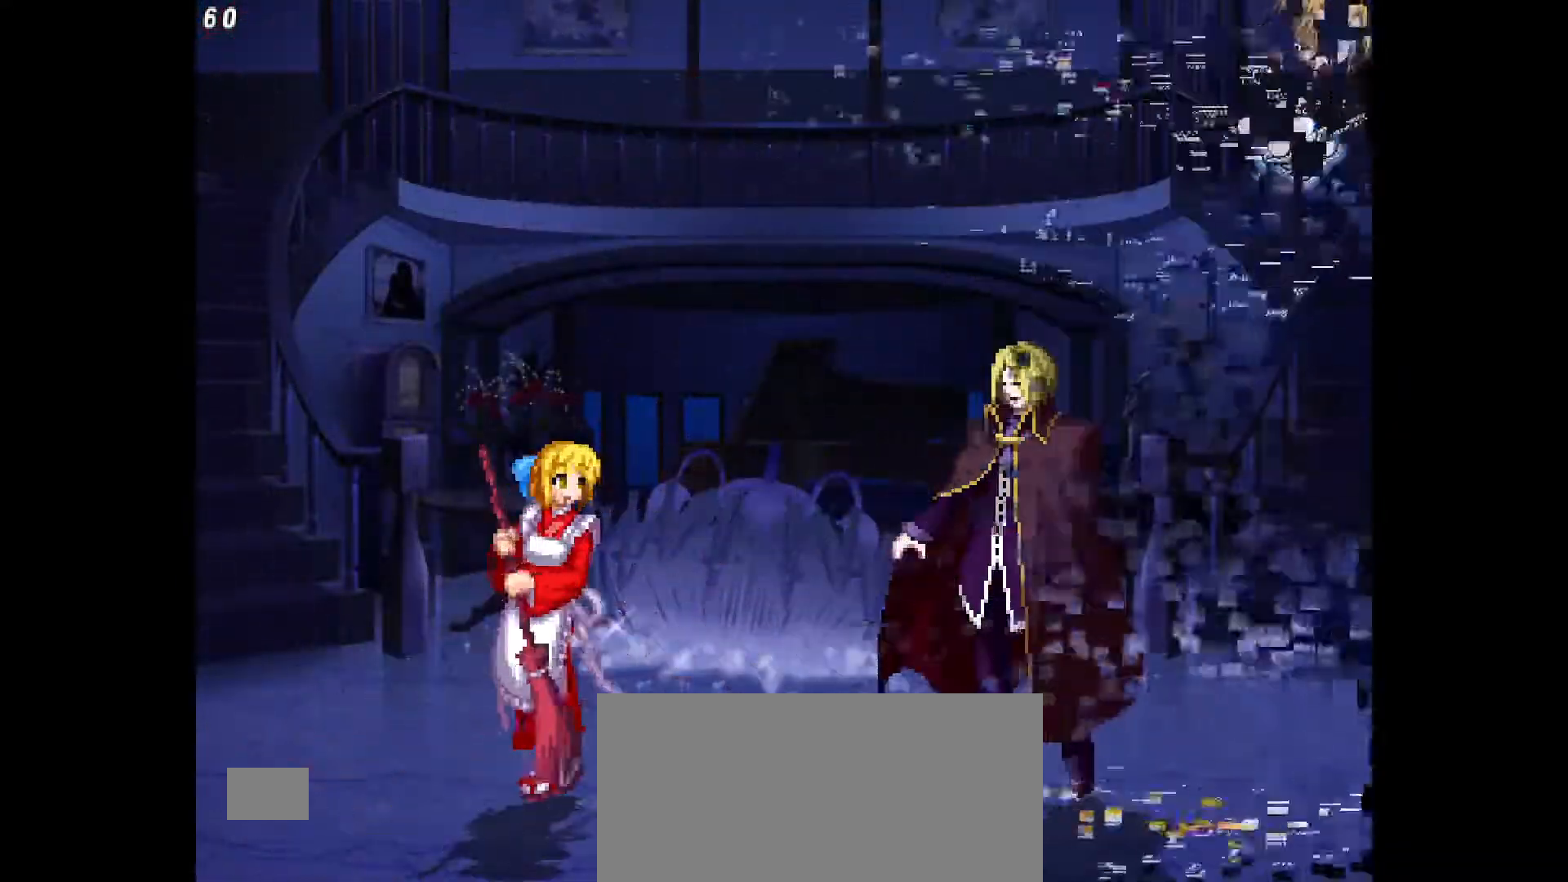
{"buttons": [], "events": [[33, "CROSS", "up"]]}
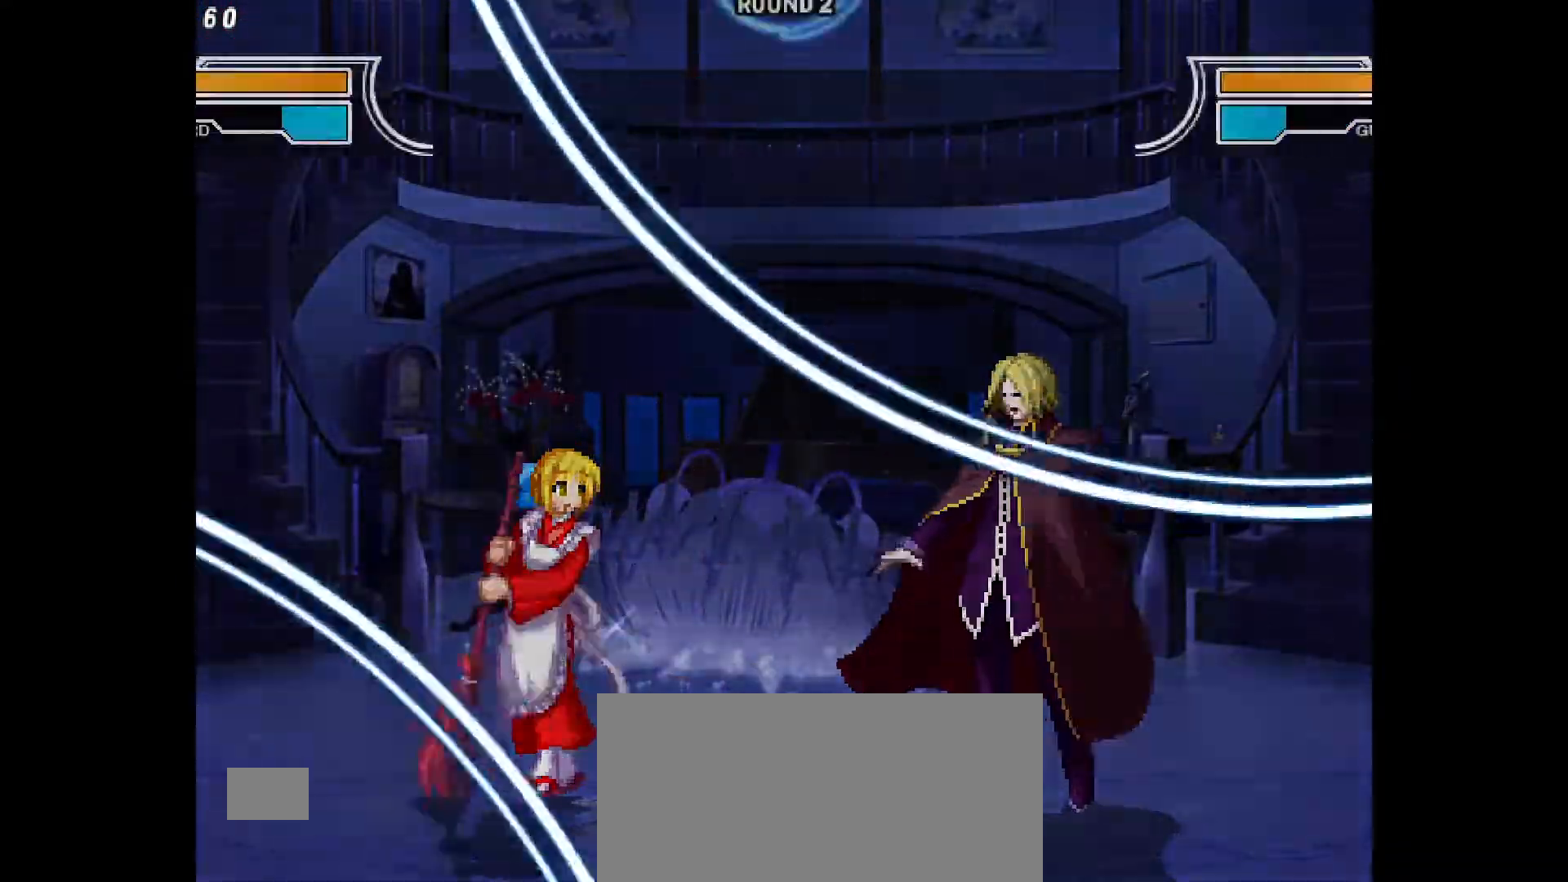
{"buttons": ["DPAD_RIGHT"], "events": [[150, "DPAD_LEFT", "down"], [450, "DPAD_LEFT", "up"], [467, "DPAD_RIGHT", "down"]]}
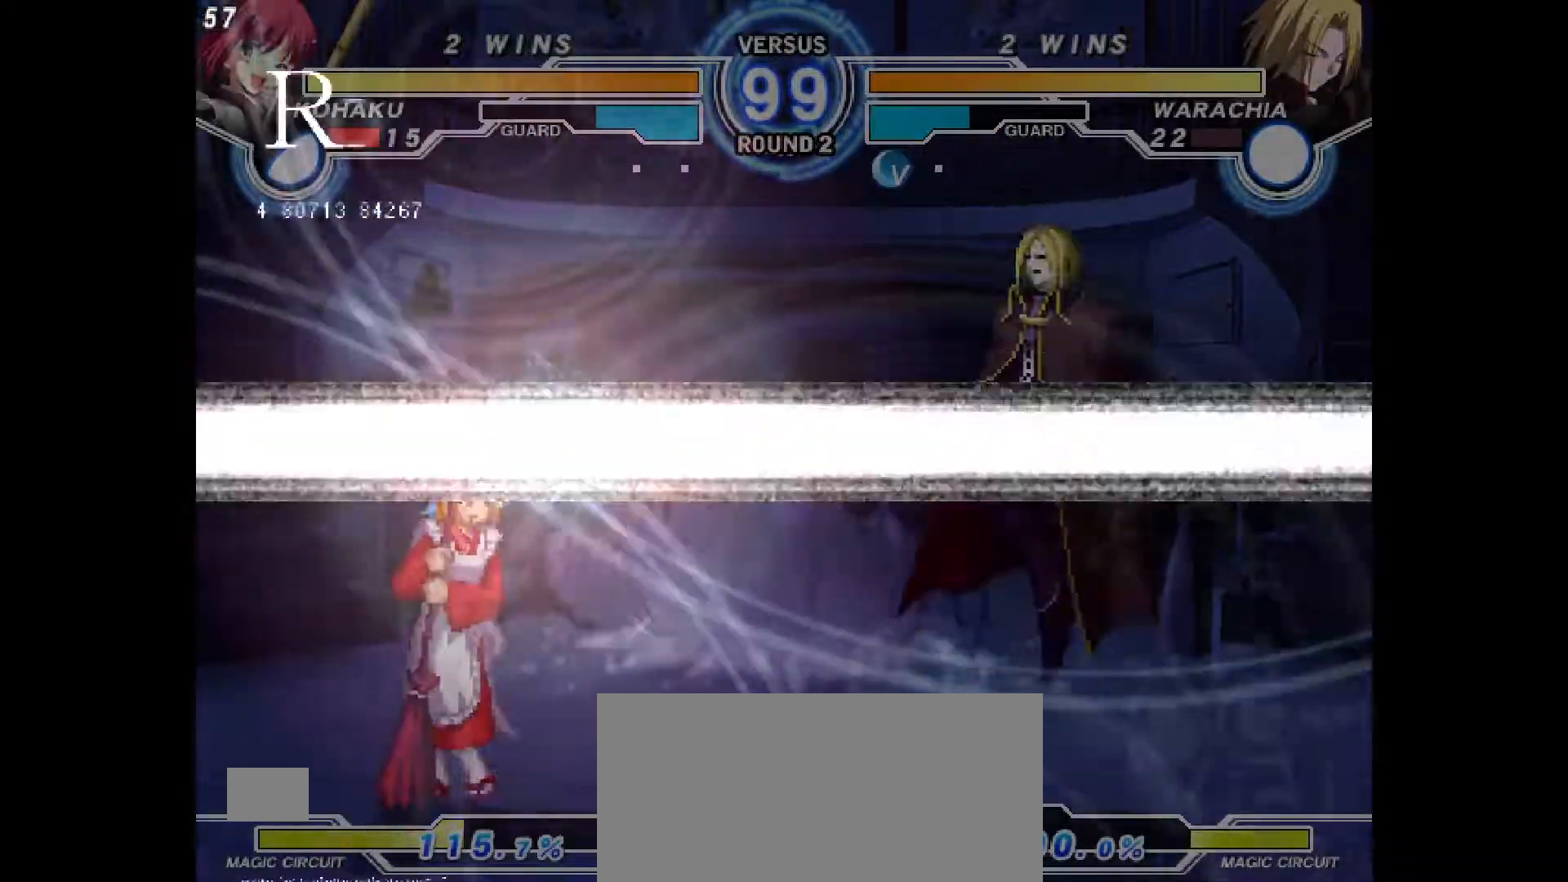
{"buttons": ["DPAD_LEFT"], "events": [[67, "TRIANGLE", "down"], [150, "TRIANGLE", "up"], [200, "DPAD_RIGHT", "up"], [283, "DPAD_UP", "down"], [417, "DPAD_LEFT", "down"], [450, "DPAD_UP", "up"]]}
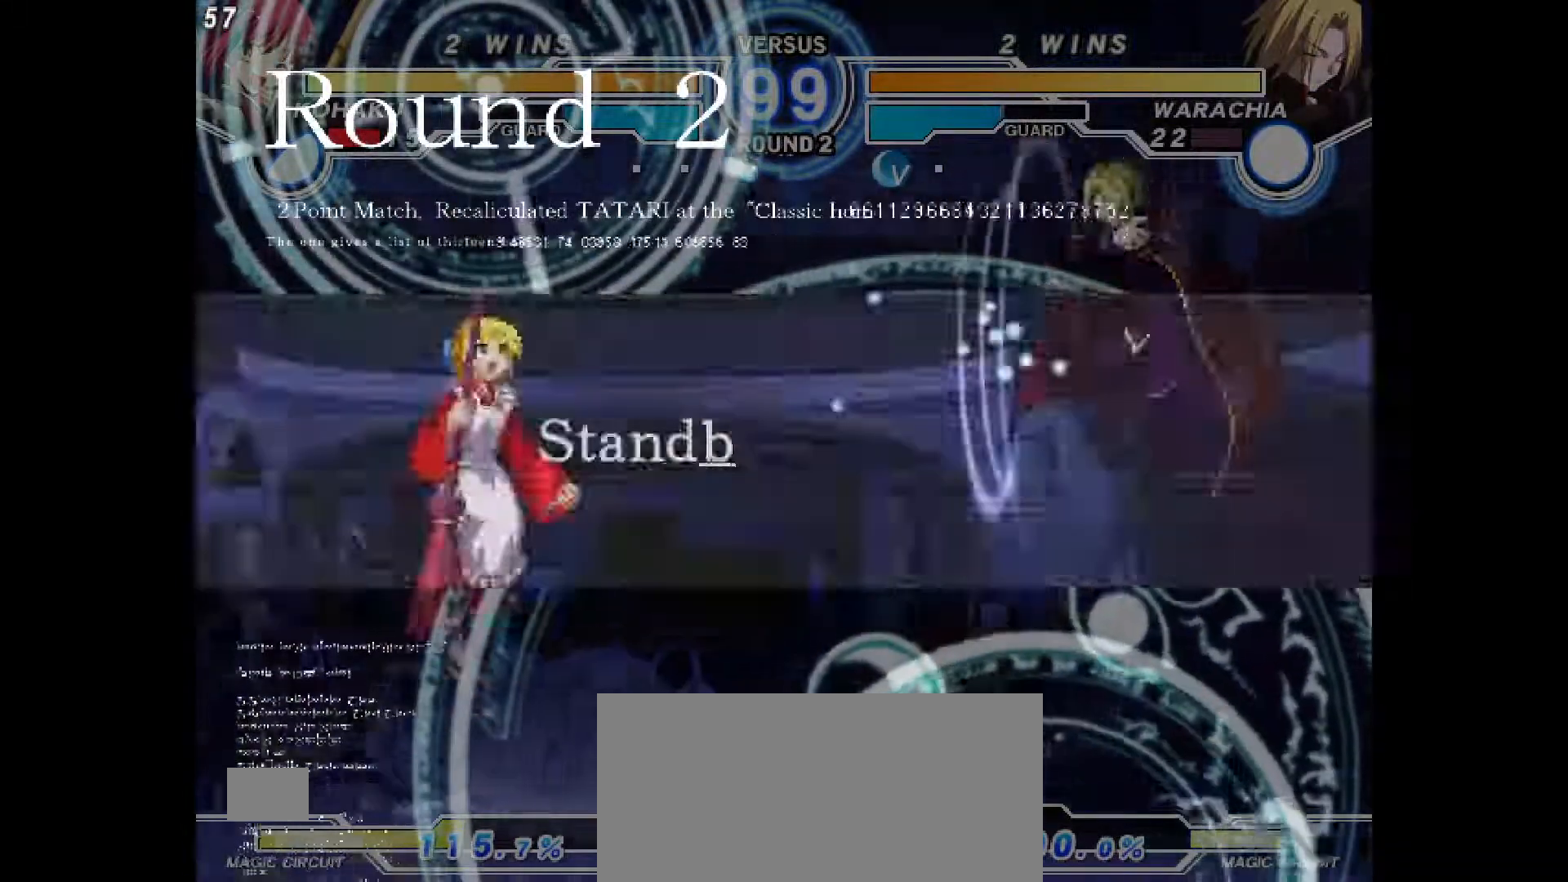
{"buttons": ["DPAD_RIGHT"], "events": [[233, "DPAD_LEFT", "up"], [383, "DPAD_RIGHT", "down"]]}
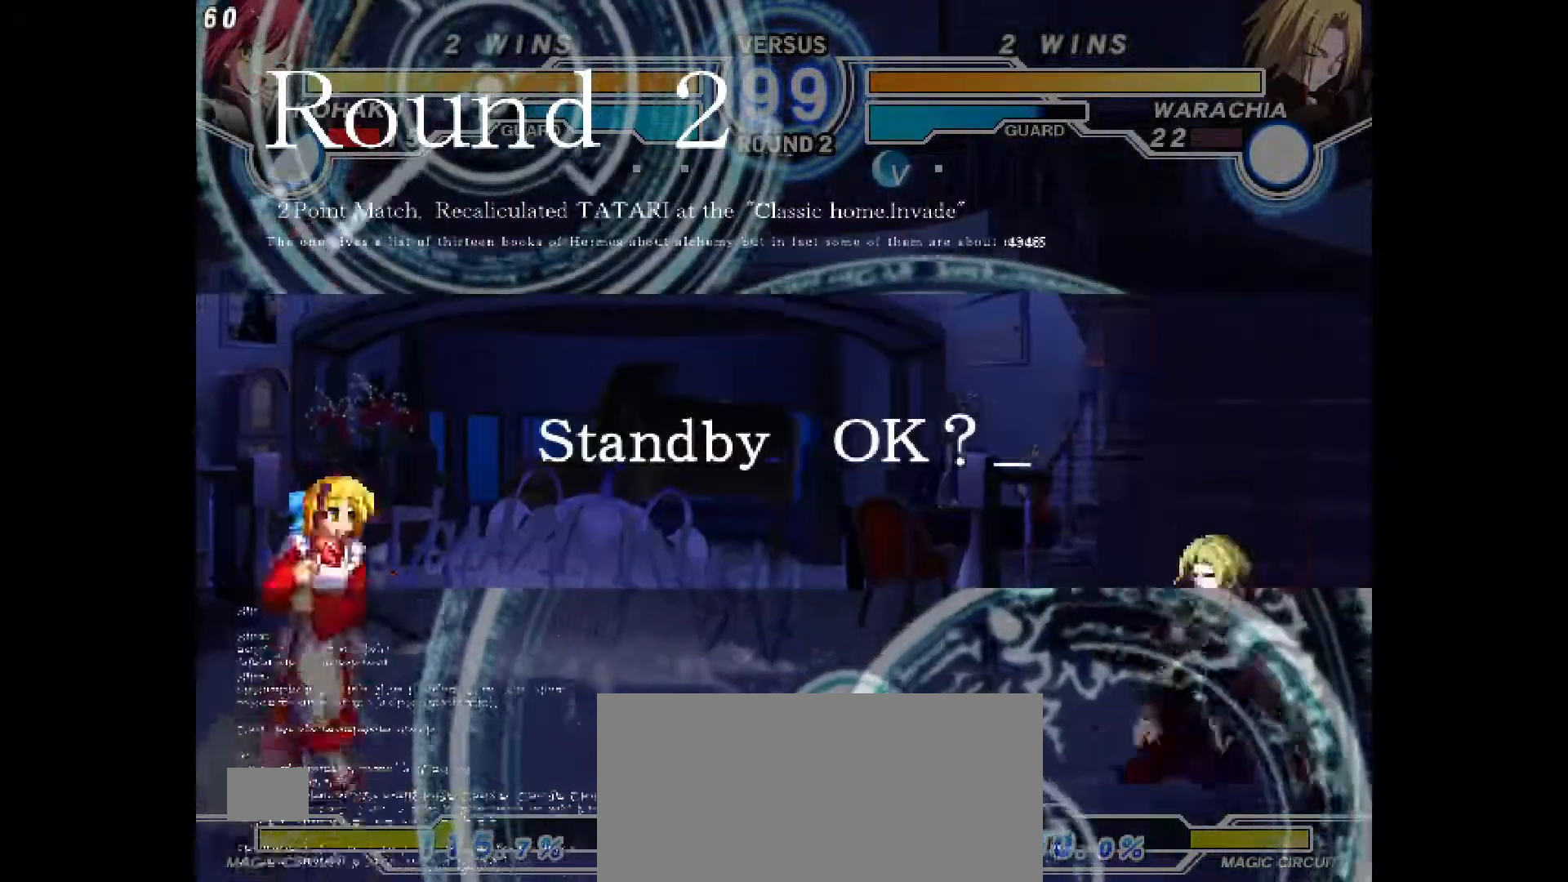
{"buttons": ["DPAD_LEFT"], "events": [[67, "TRIANGLE", "down"], [100, "TRIANGLE", "up"], [183, "DPAD_RIGHT", "up"], [300, "DPAD_UP", "down"], [433, "DPAD_LEFT", "down"], [433, "DPAD_UP", "up"]]}
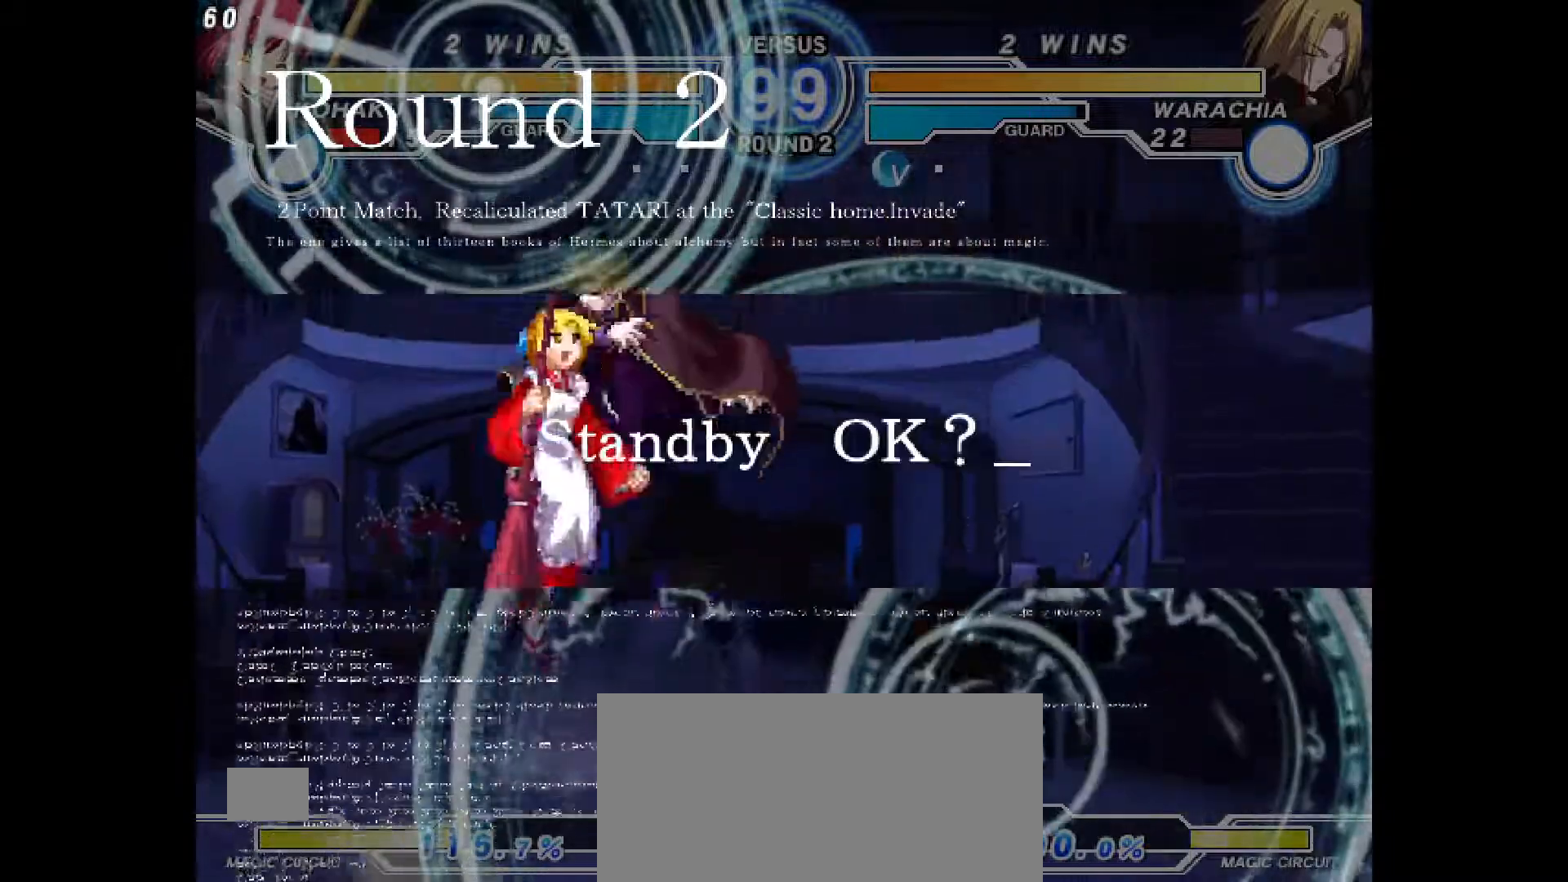
{"buttons": []}
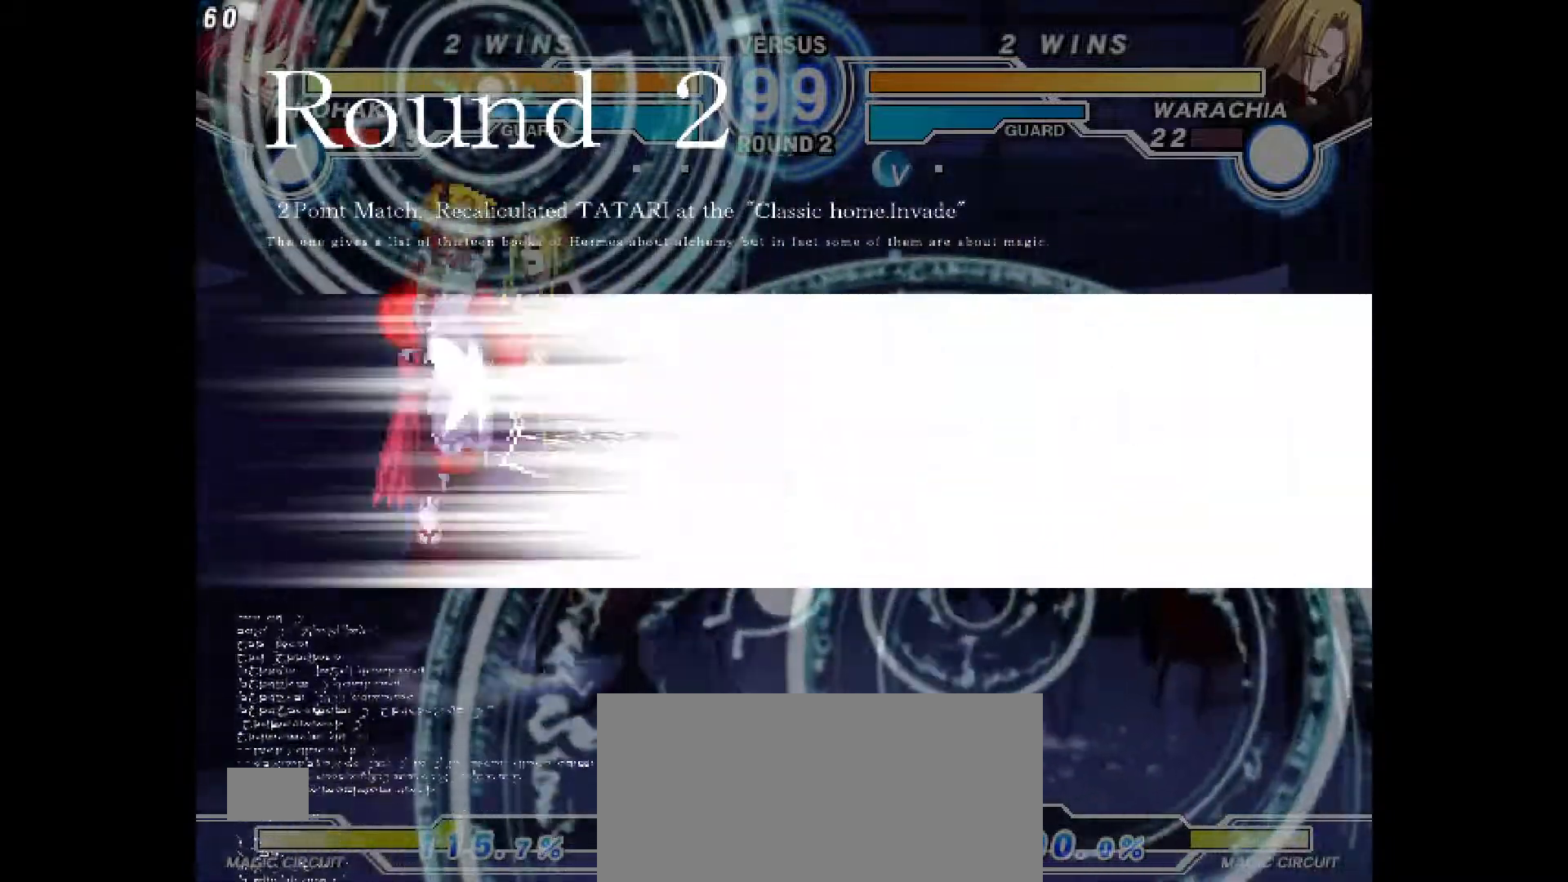
{"buttons": ["DPAD_LEFT"], "events": [[67, "DPAD_RIGHT", "down"], [333, "DPAD_RIGHT", "up"], [500, "DPAD_LEFT", "down"]]}
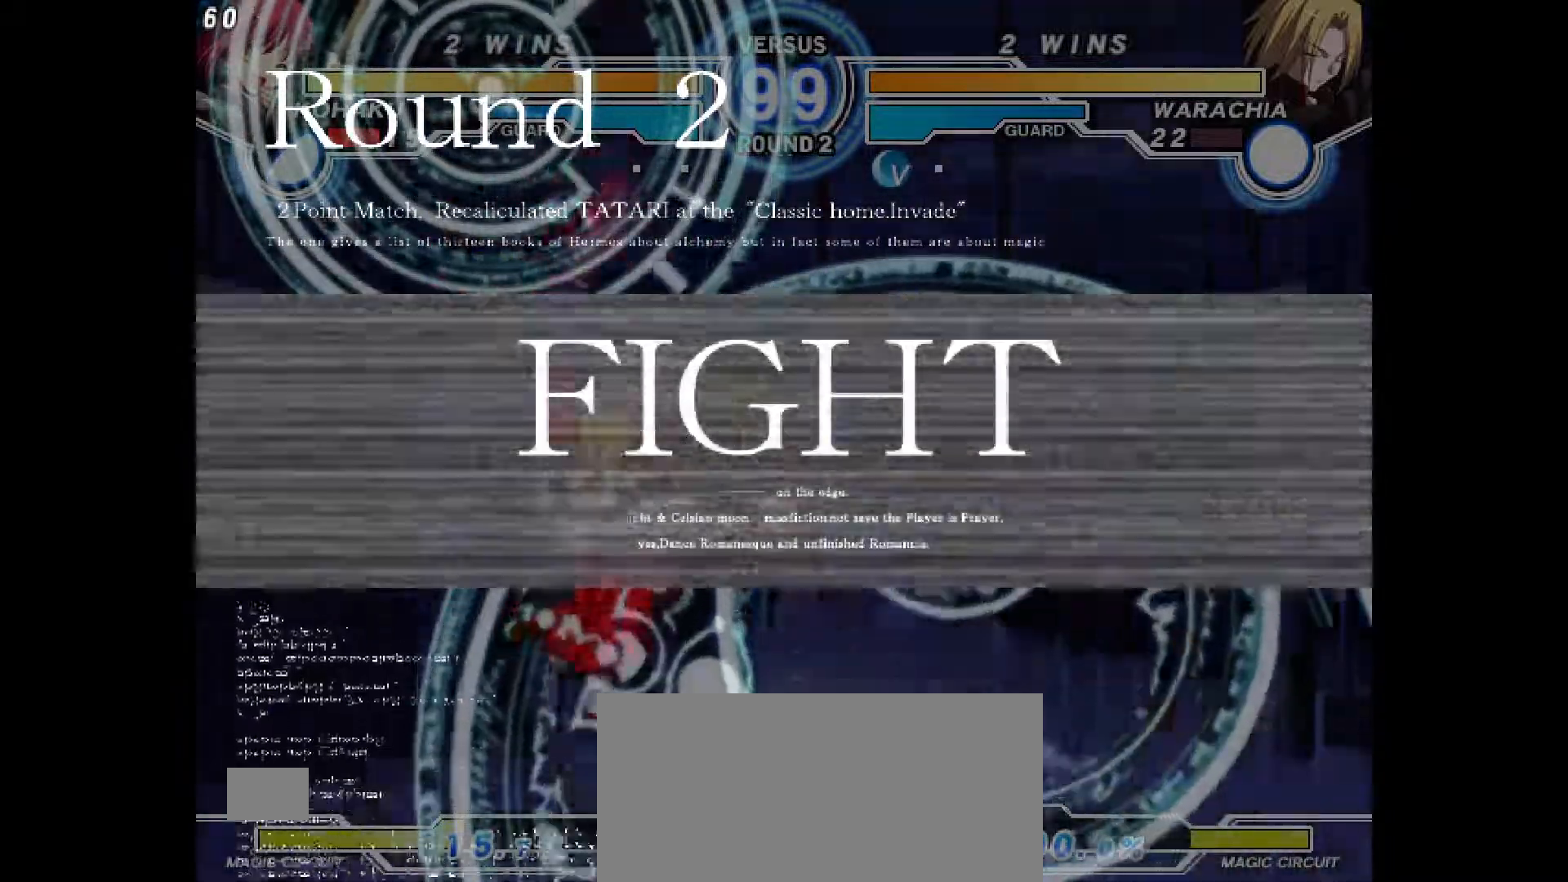
{"buttons": ["R2", "DPAD_LEFT"]}
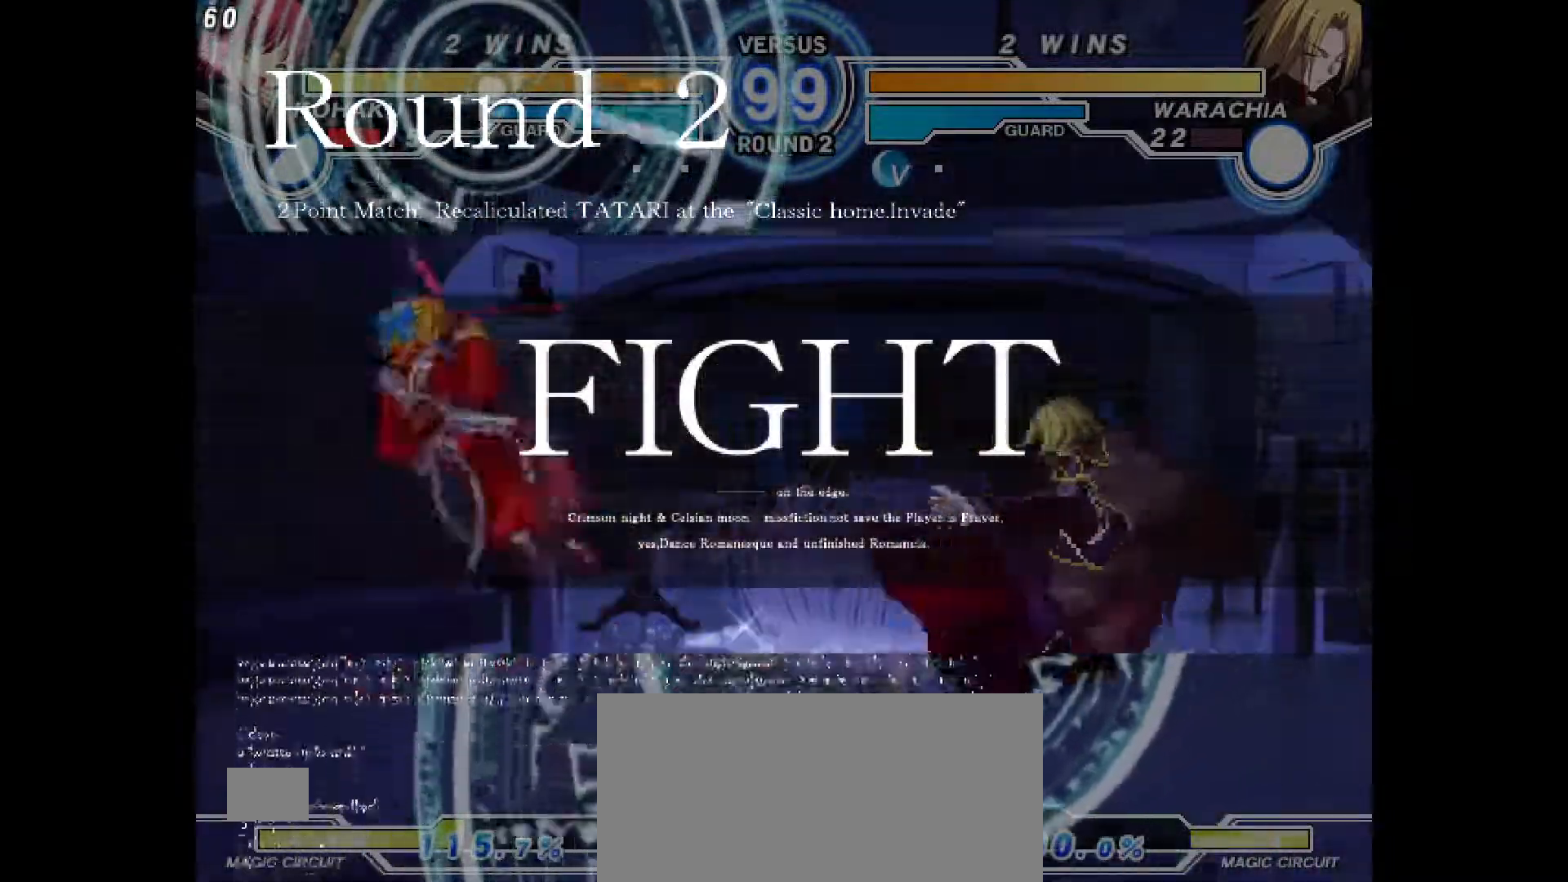
{"buttons": ["DPAD_RIGHT"], "events": [[17, "R2", "up"], [183, "CIRCLE", "down"], [233, "CIRCLE", "up"], [467, "DPAD_LEFT", "up"], [500, "DPAD_RIGHT", "down"]]}
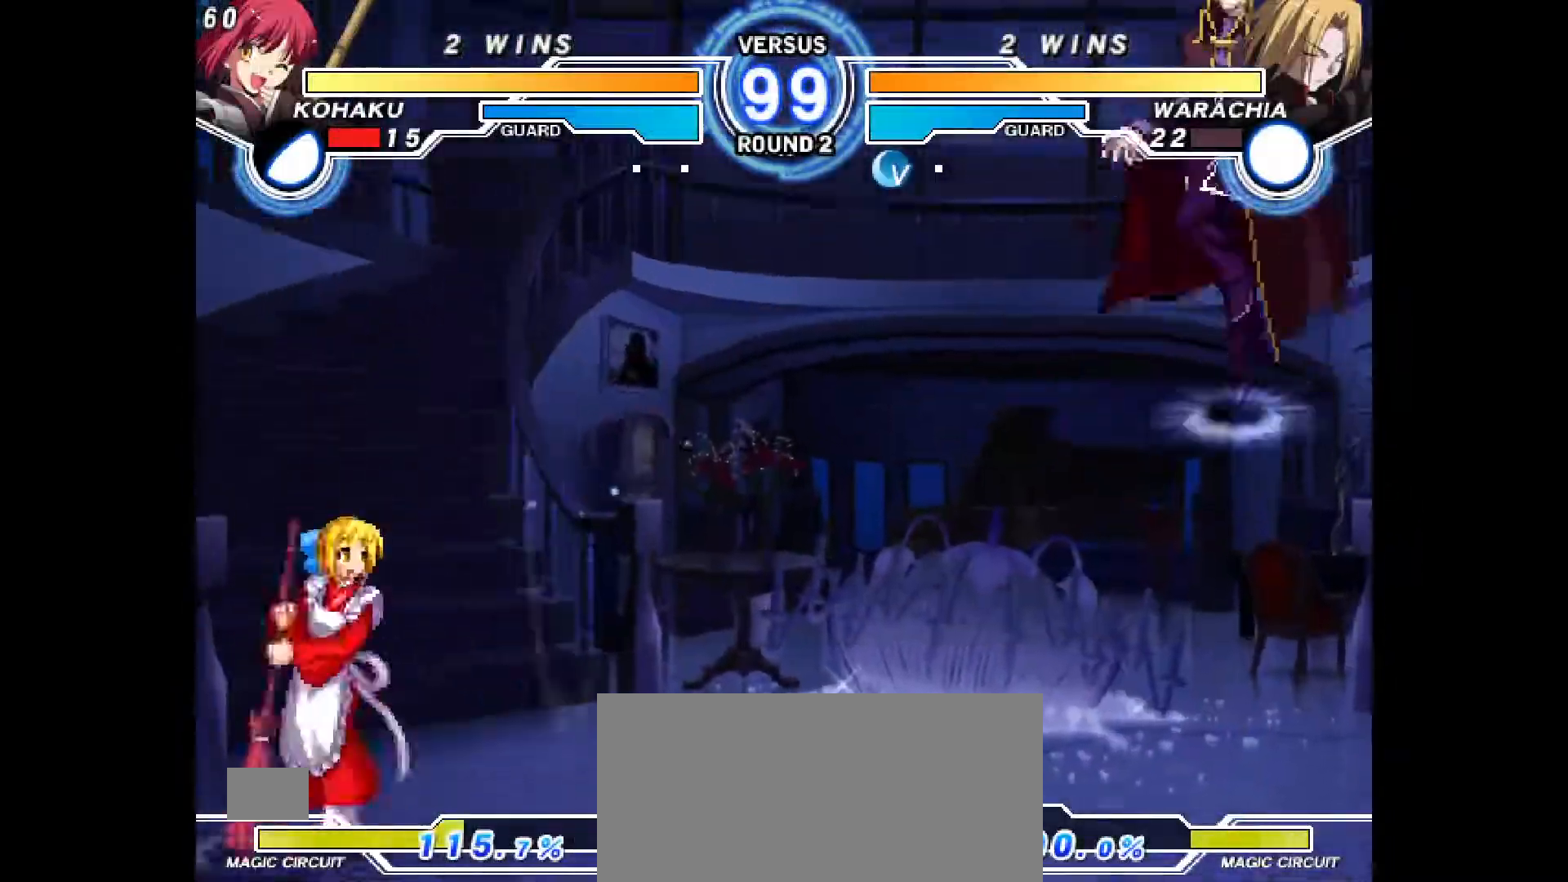
{"buttons": ["DPAD_RIGHT"], "events": [[67, "TRIANGLE", "down"], [117, "TRIANGLE", "up"], [183, "R1", "down"], [233, "R1", "up"], [317, "DPAD_UP", "down"], [400, "DPAD_UP", "up"], [433, "TRIANGLE", "down"], [500, "TRIANGLE", "up"]]}
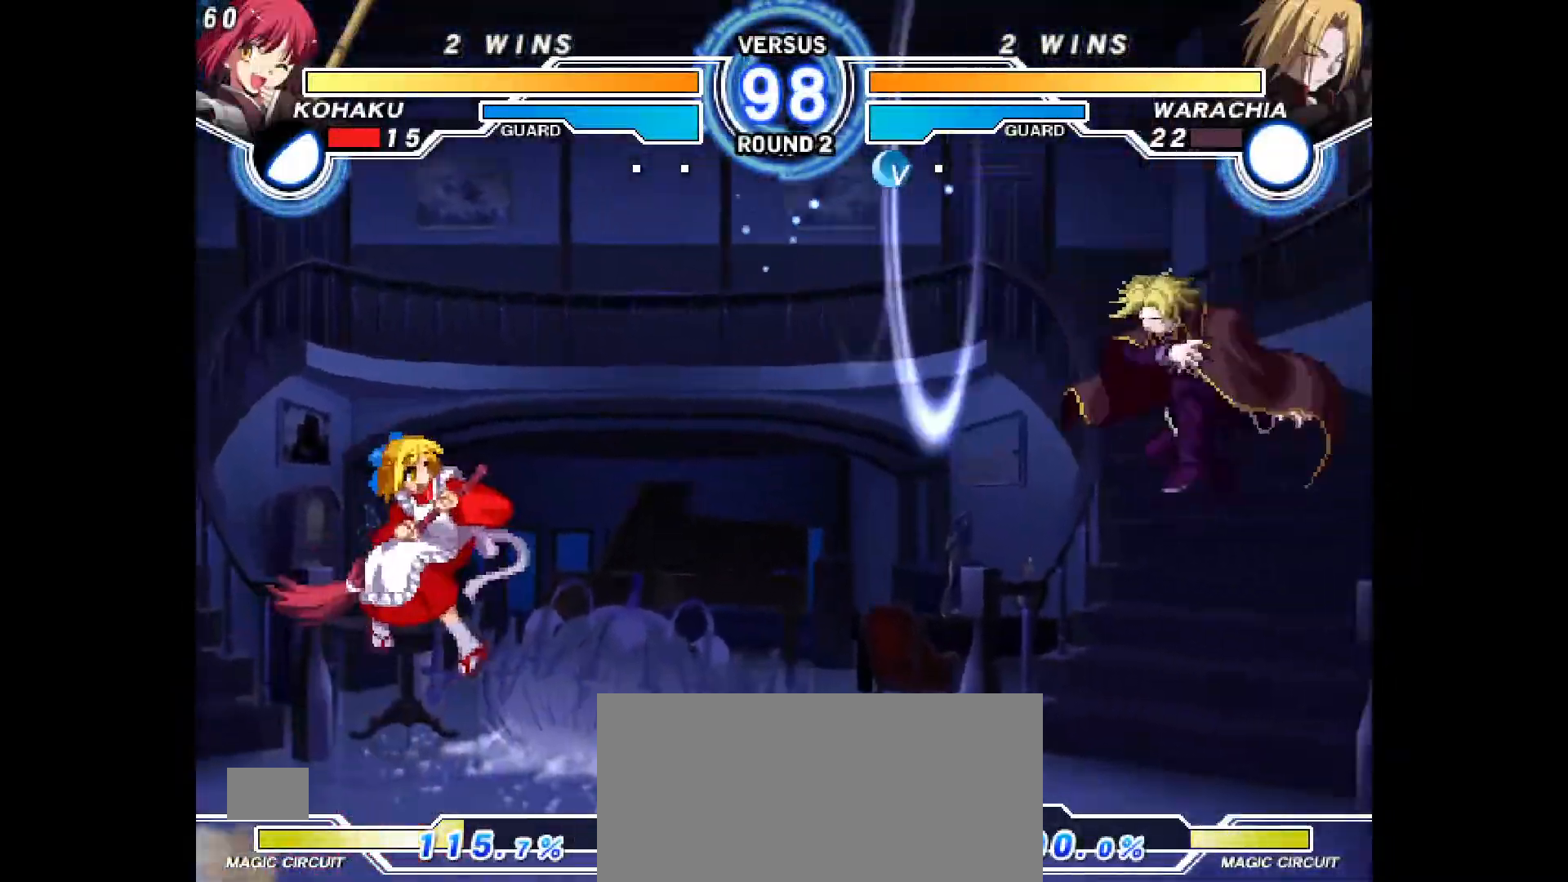
{"buttons": ["DPAD_RIGHT"], "events": [[167, "DPAD_RIGHT", "up"], [233, "CIRCLE", "down"], [350, "CIRCLE", "up"], [450, "DPAD_RIGHT", "down"], [450, "TRIANGLE", "down"], [467, "TRIANGLE", "up"]]}
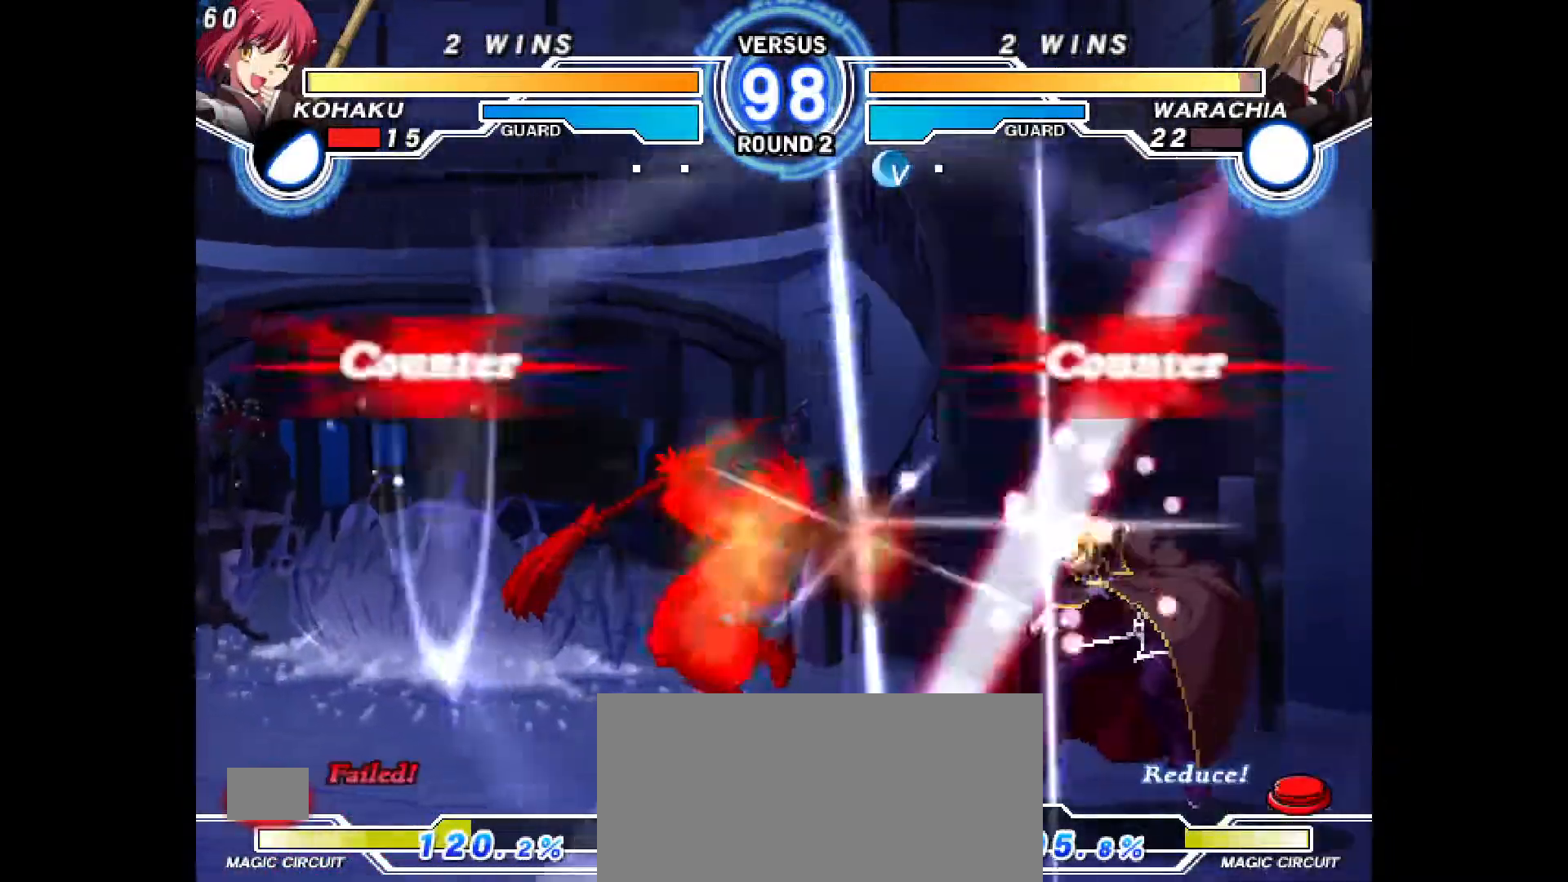
{"buttons": [], "events": [[17, "DPAD_RIGHT", "up"]]}
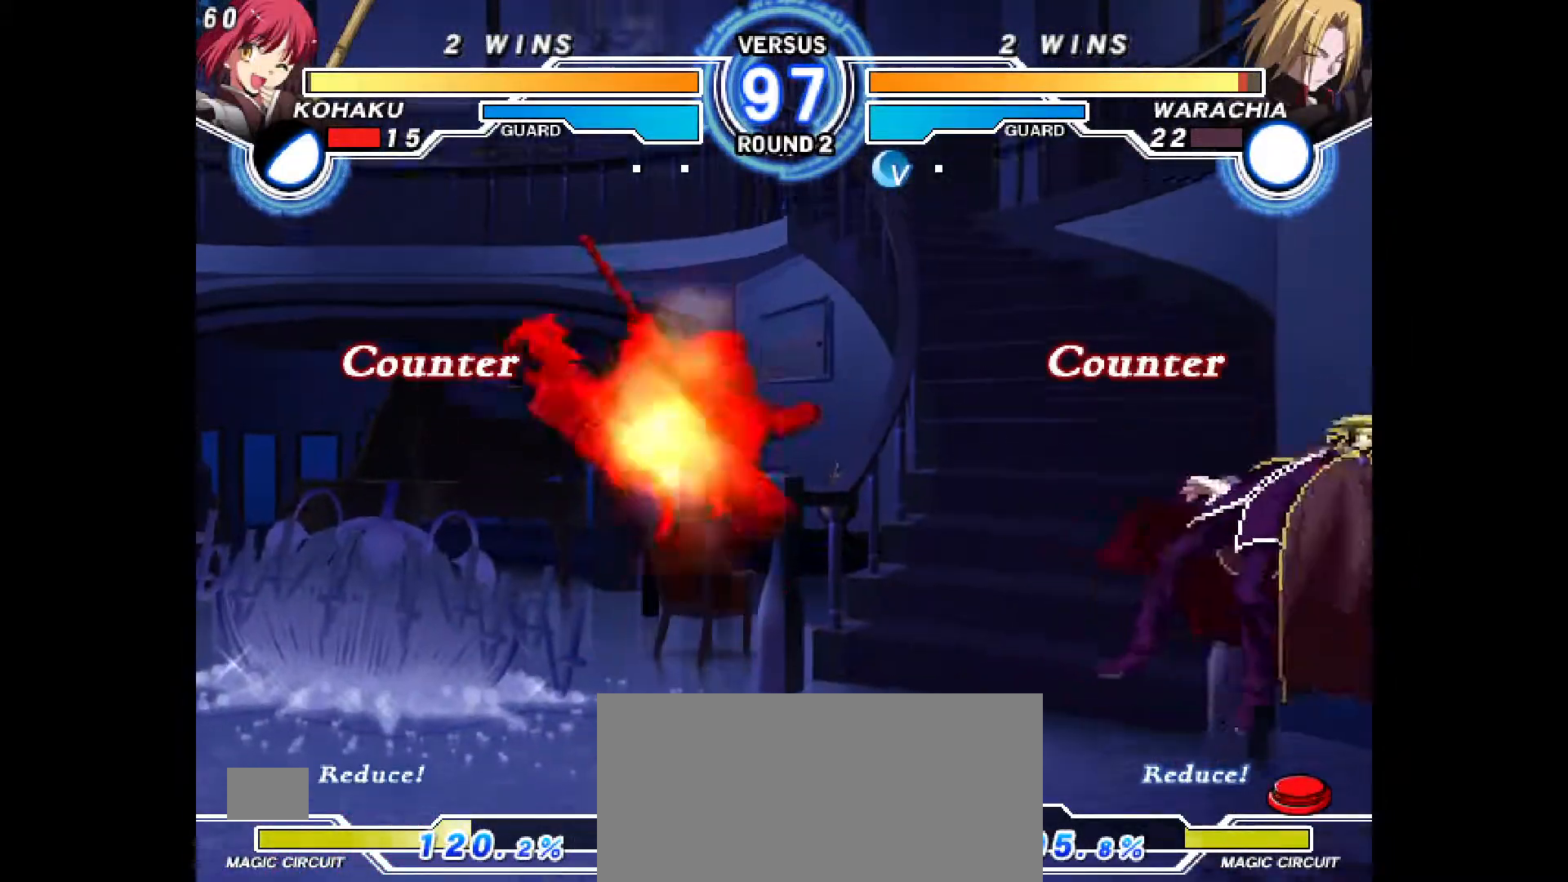
{"buttons": ["CROSS", "CIRCLE", "DPAD_LEFT"], "events": [[300, "DPAD_LEFT", "down"], [350, "CIRCLE", "down"], [350, "CROSS", "down"]]}